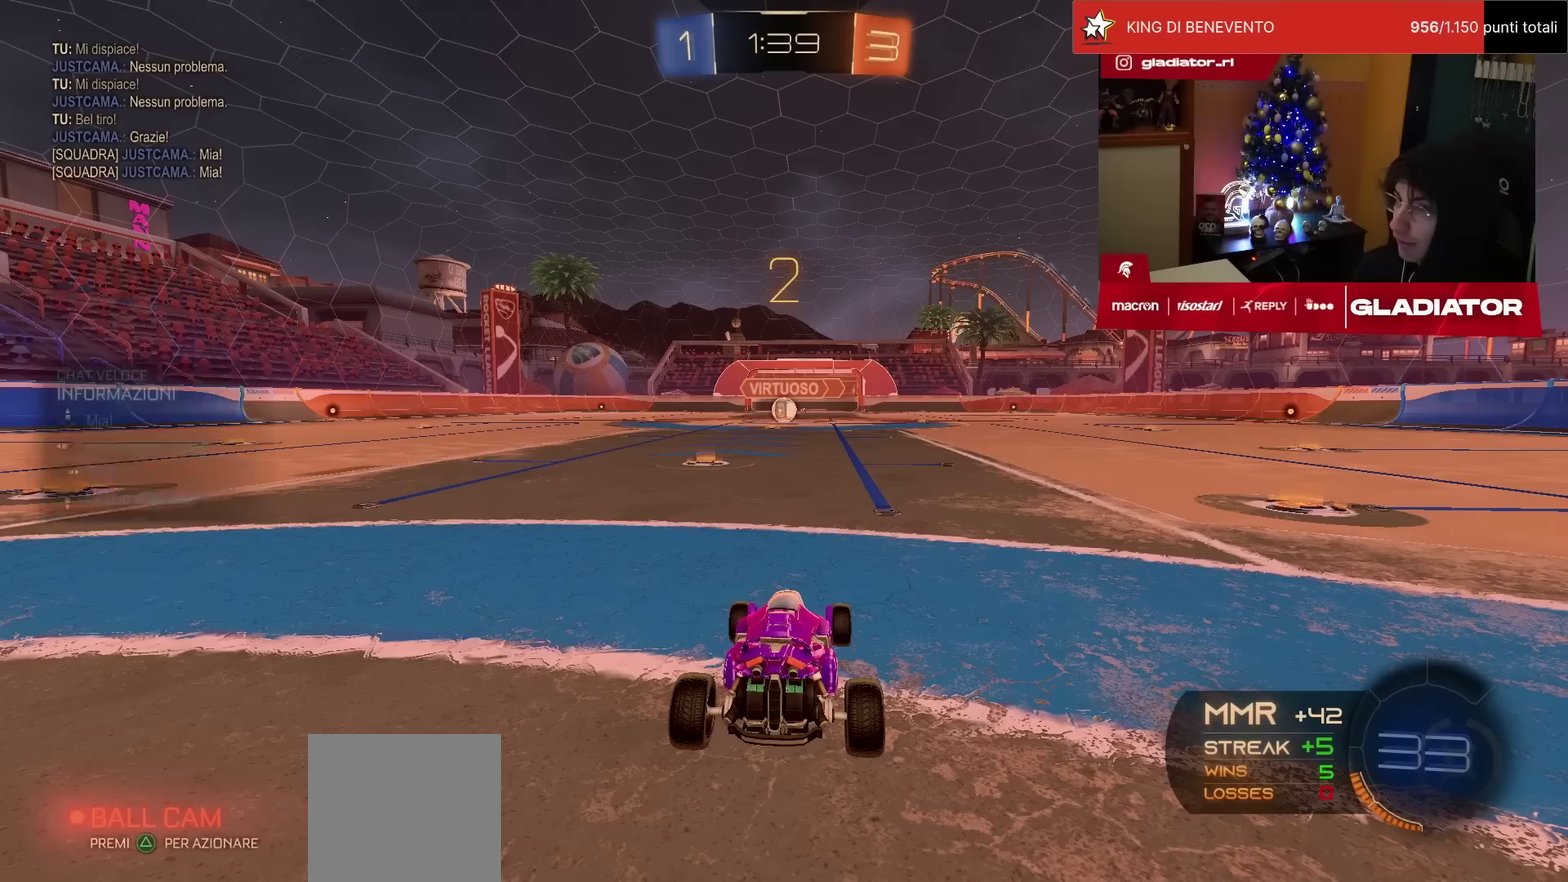
Gameplay with a controller (PlayStation layout); each line is a JSON object with the inputs held at the frame after it. "events" lists button and stick changes between this image and that frame as [ms after this image, input, new state], when the widget could be followed in between. Not read: L3 R3.
{"buttons": ["R1", "R2"], "left_stick": "center", "events": [[400, "R2", "down"], [417, "R1", "down"]]}
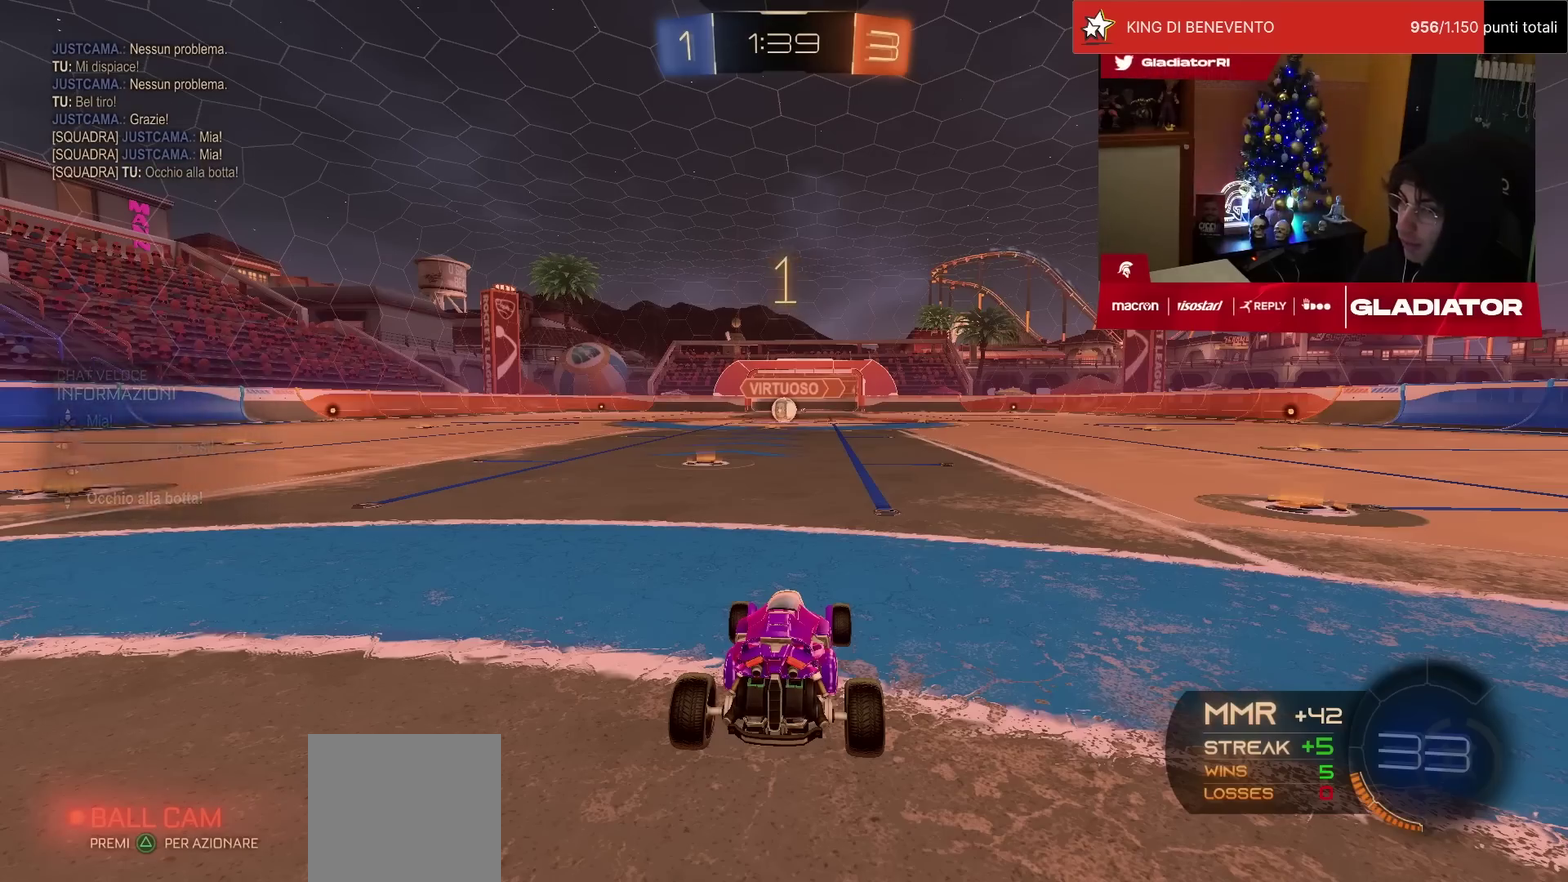
{"buttons": ["R1", "R2"], "left_stick": "center", "events": []}
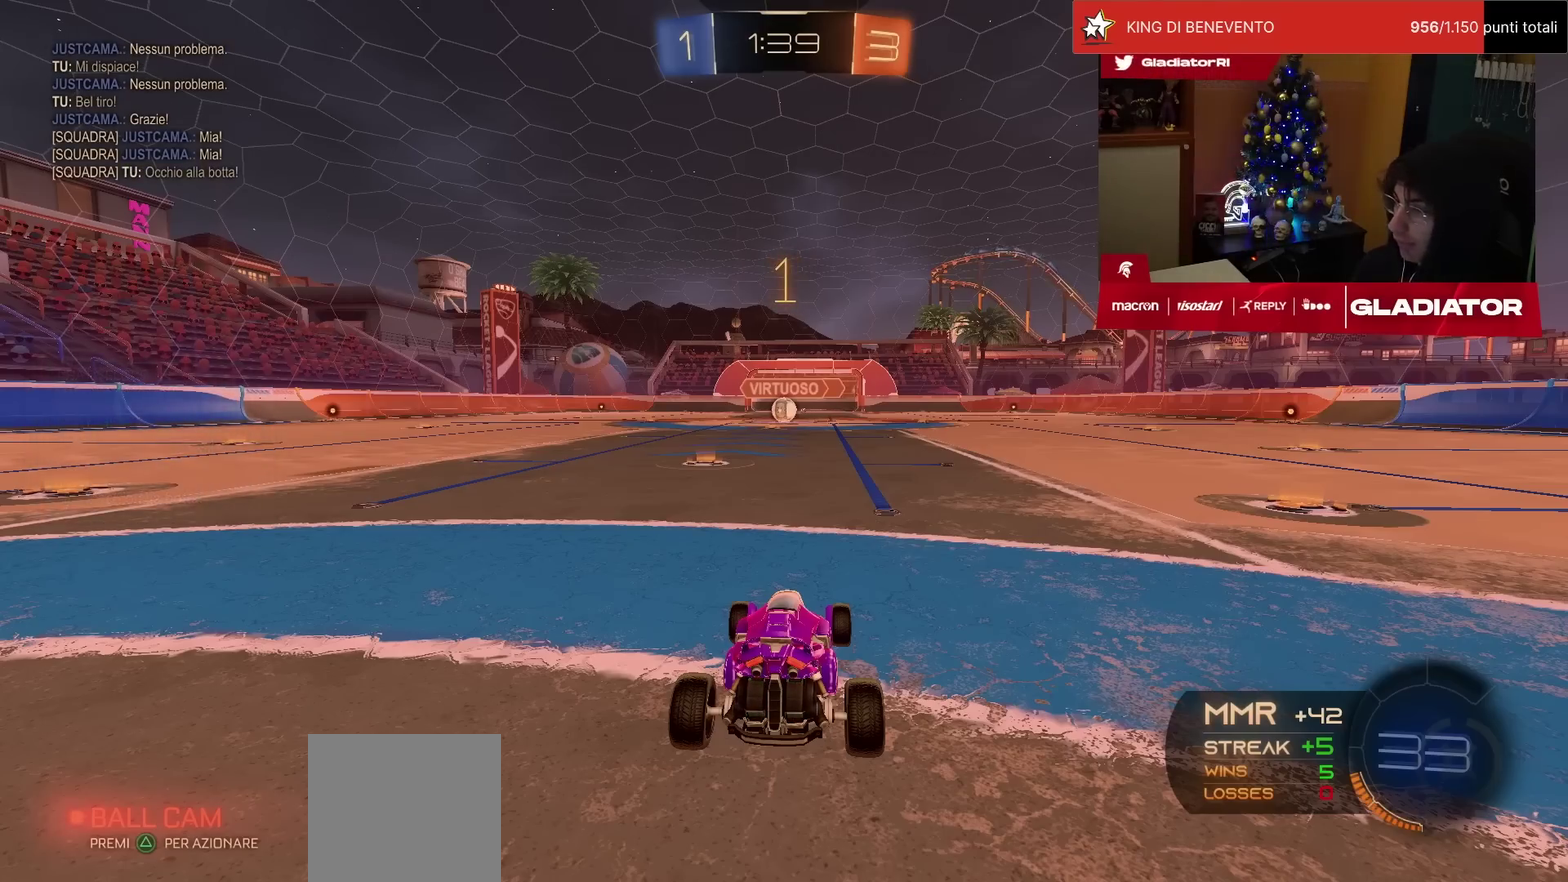
{"buttons": ["R1", "R2"], "left_stick": "center", "events": []}
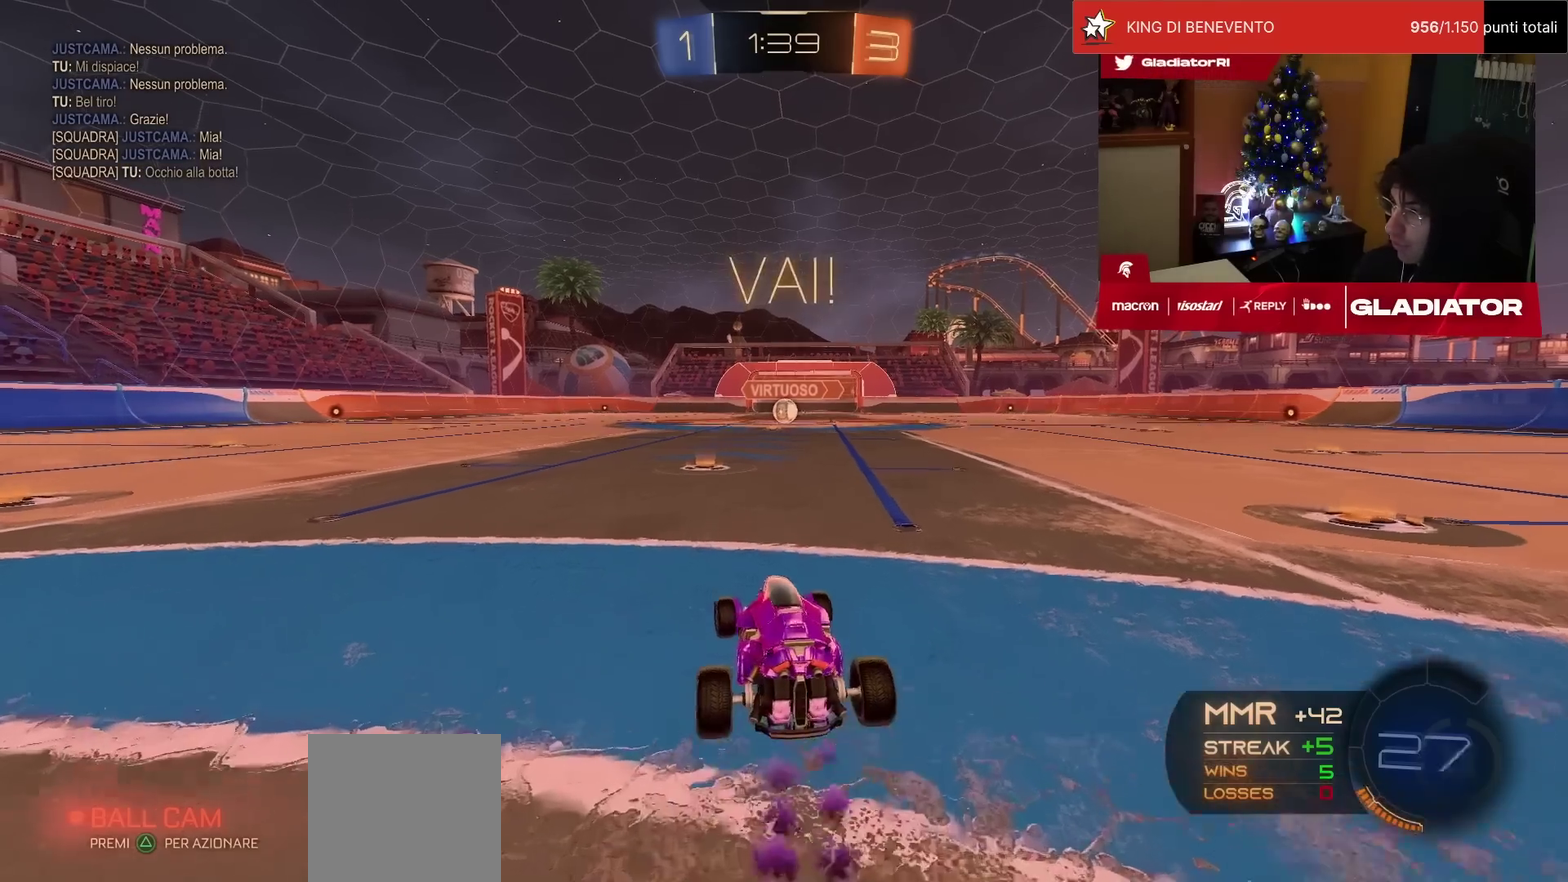
{"buttons": ["CROSS", "L1", "R1", "R2"], "left_stick": "up-right", "events": [[350, "CROSS", "down"], [417, "L1", "down"], [433, "left_stick", "up-right"]]}
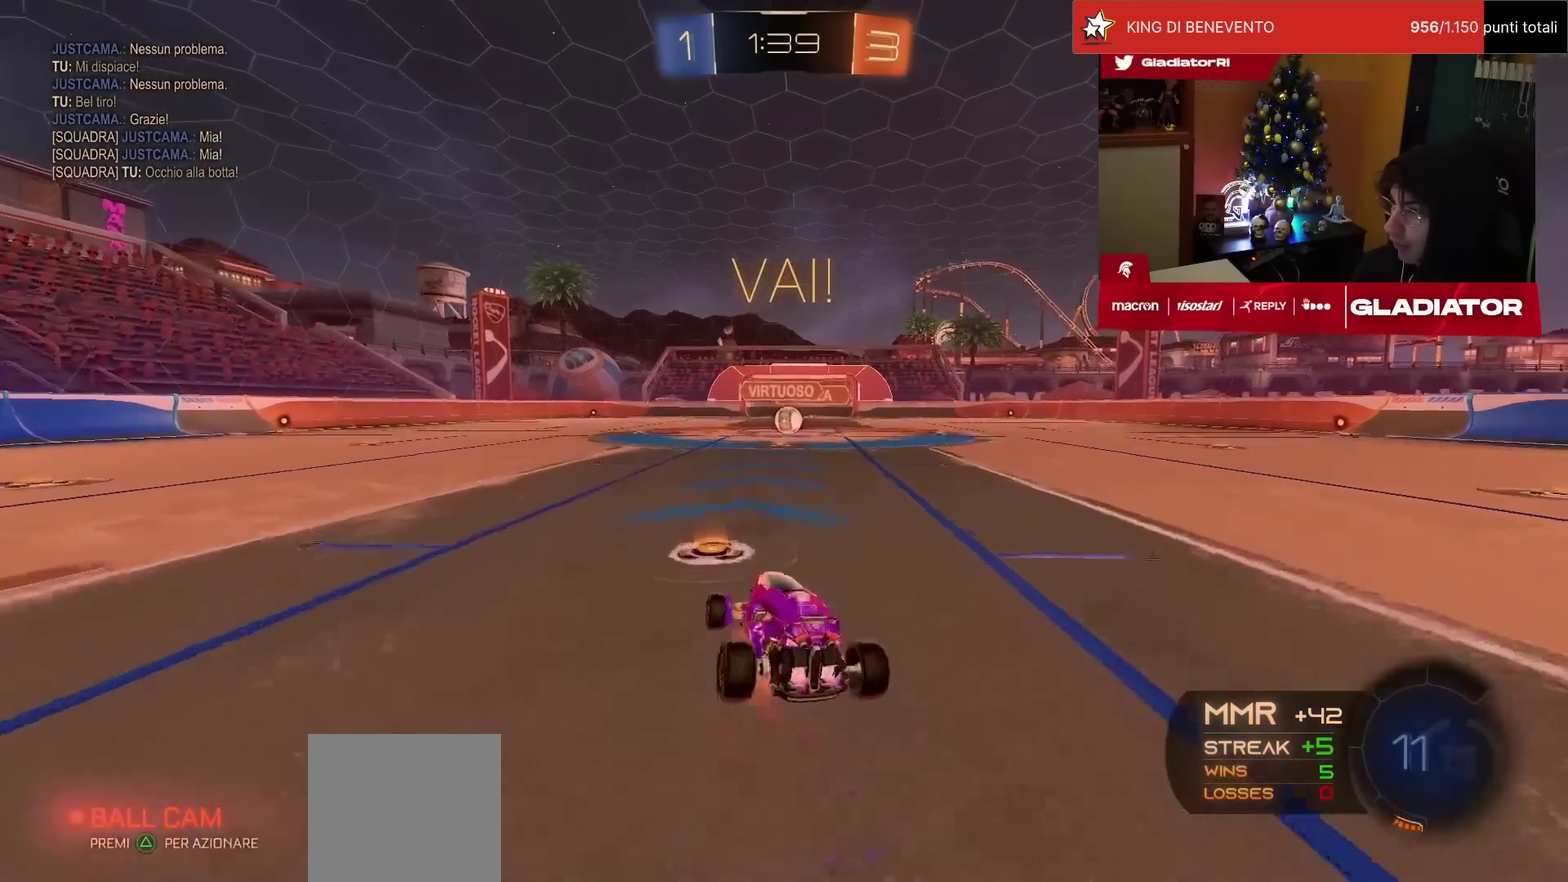
{"buttons": ["L1", "R2"], "left_stick": "right", "events": [[17, "left_stick", "right"], [67, "L1", "up"], [83, "left_stick", "down"], [117, "CROSS", "up"], [367, "left_stick", "center"], [483, "R1", "up"], [483, "left_stick", "right"], [500, "L1", "down"]]}
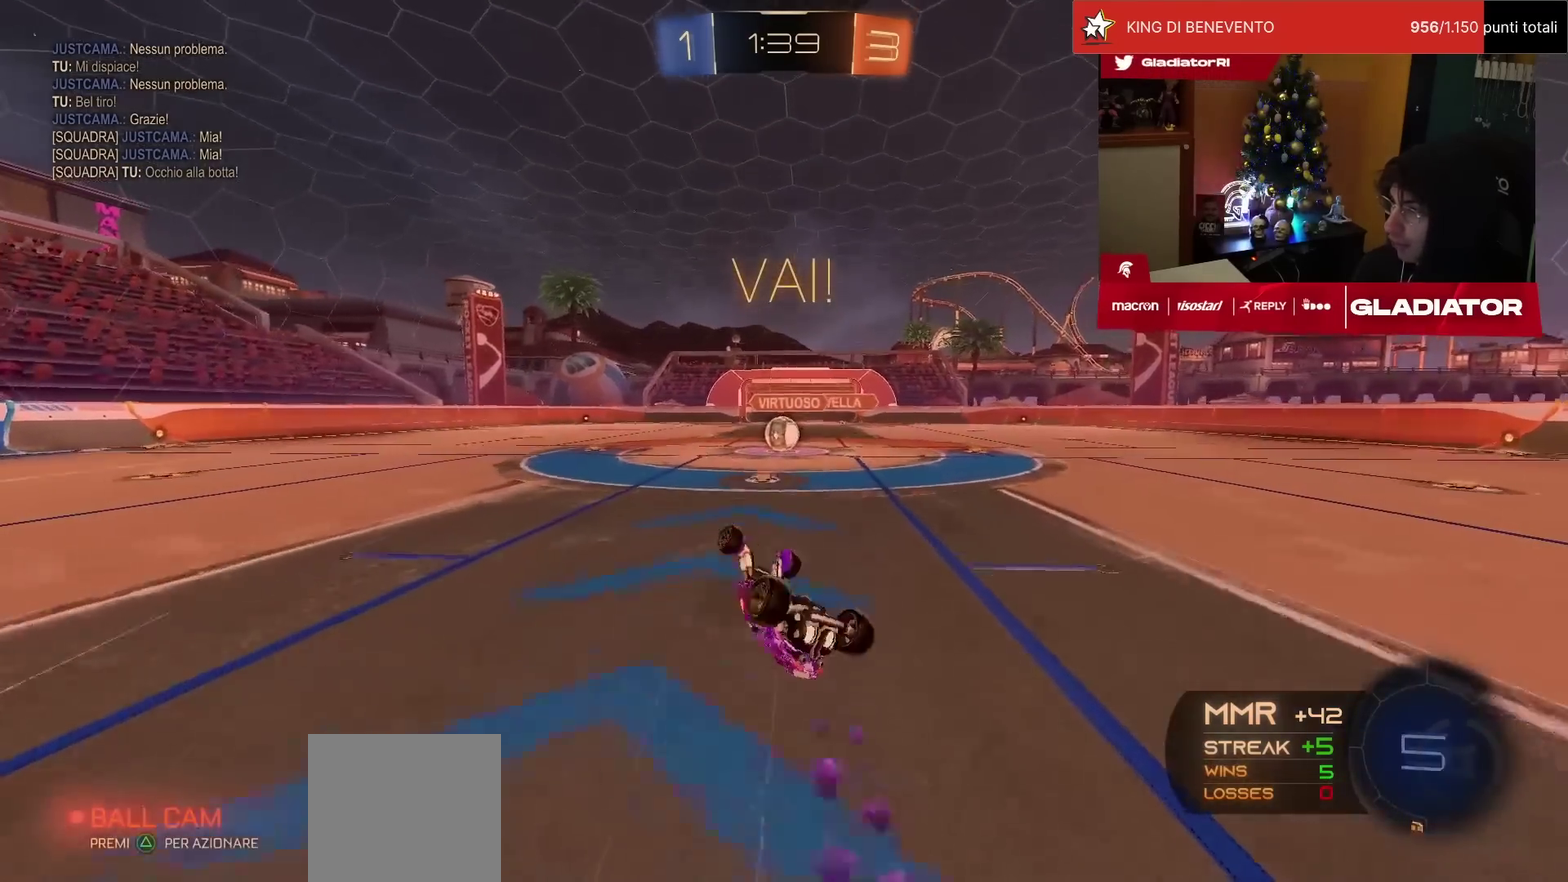
{"buttons": ["R2"], "left_stick": "right", "events": [[33, "left_stick", "down-right"], [317, "L1", "up"], [350, "left_stick", "center"], [467, "left_stick", "right"]]}
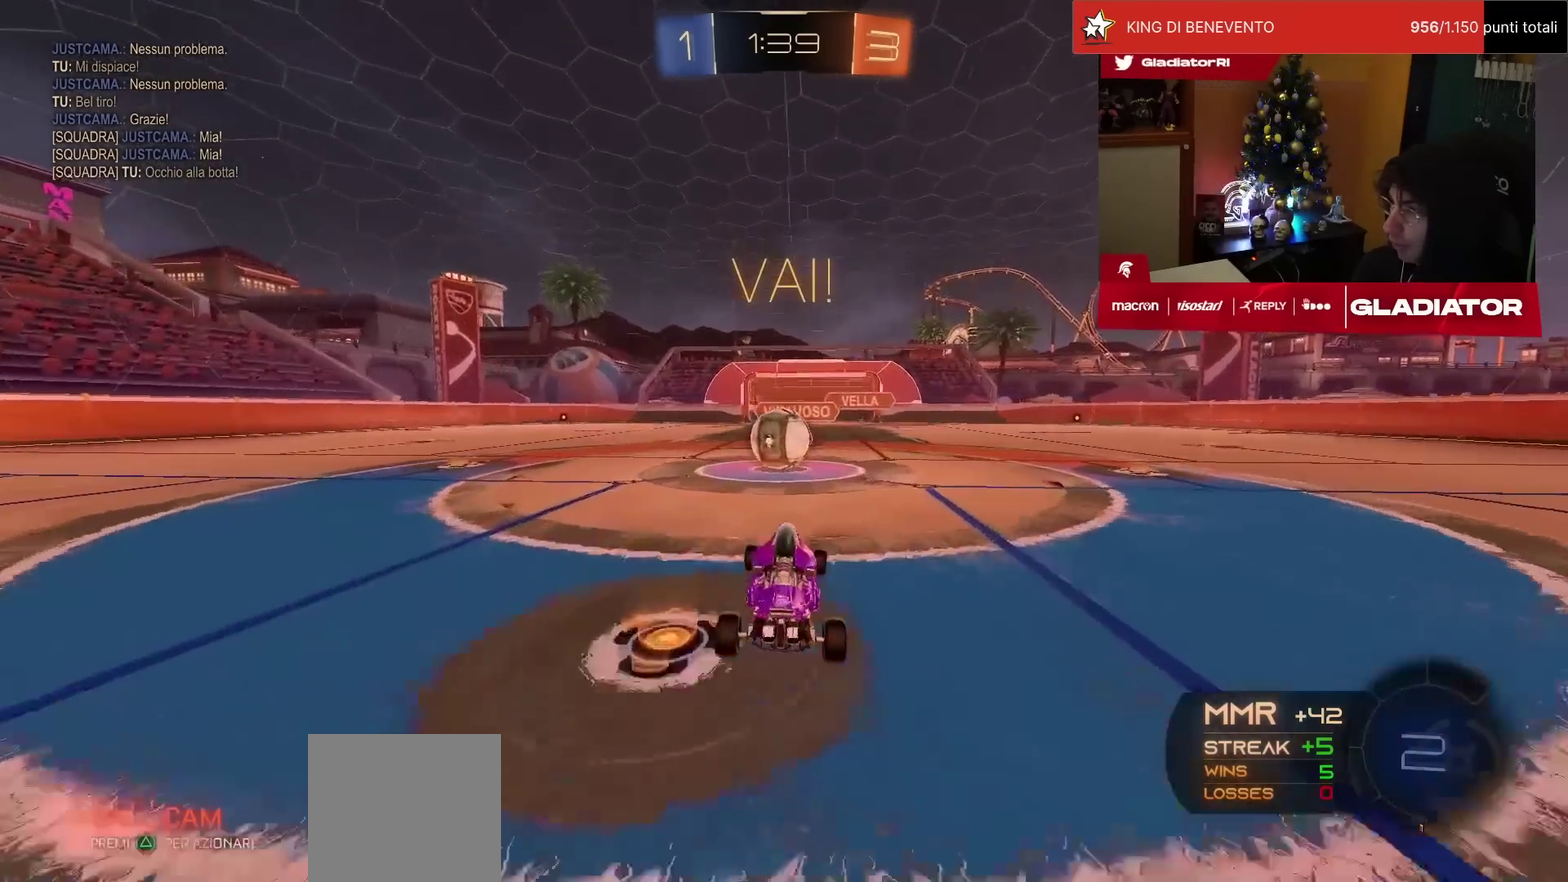
{"buttons": ["SQUARE", "R1", "R2"], "left_stick": "left", "events": [[317, "TRIANGLE", "down"], [333, "left_stick", "left"], [367, "TRIANGLE", "up"], [467, "SQUARE", "down"], [500, "R1", "down"]]}
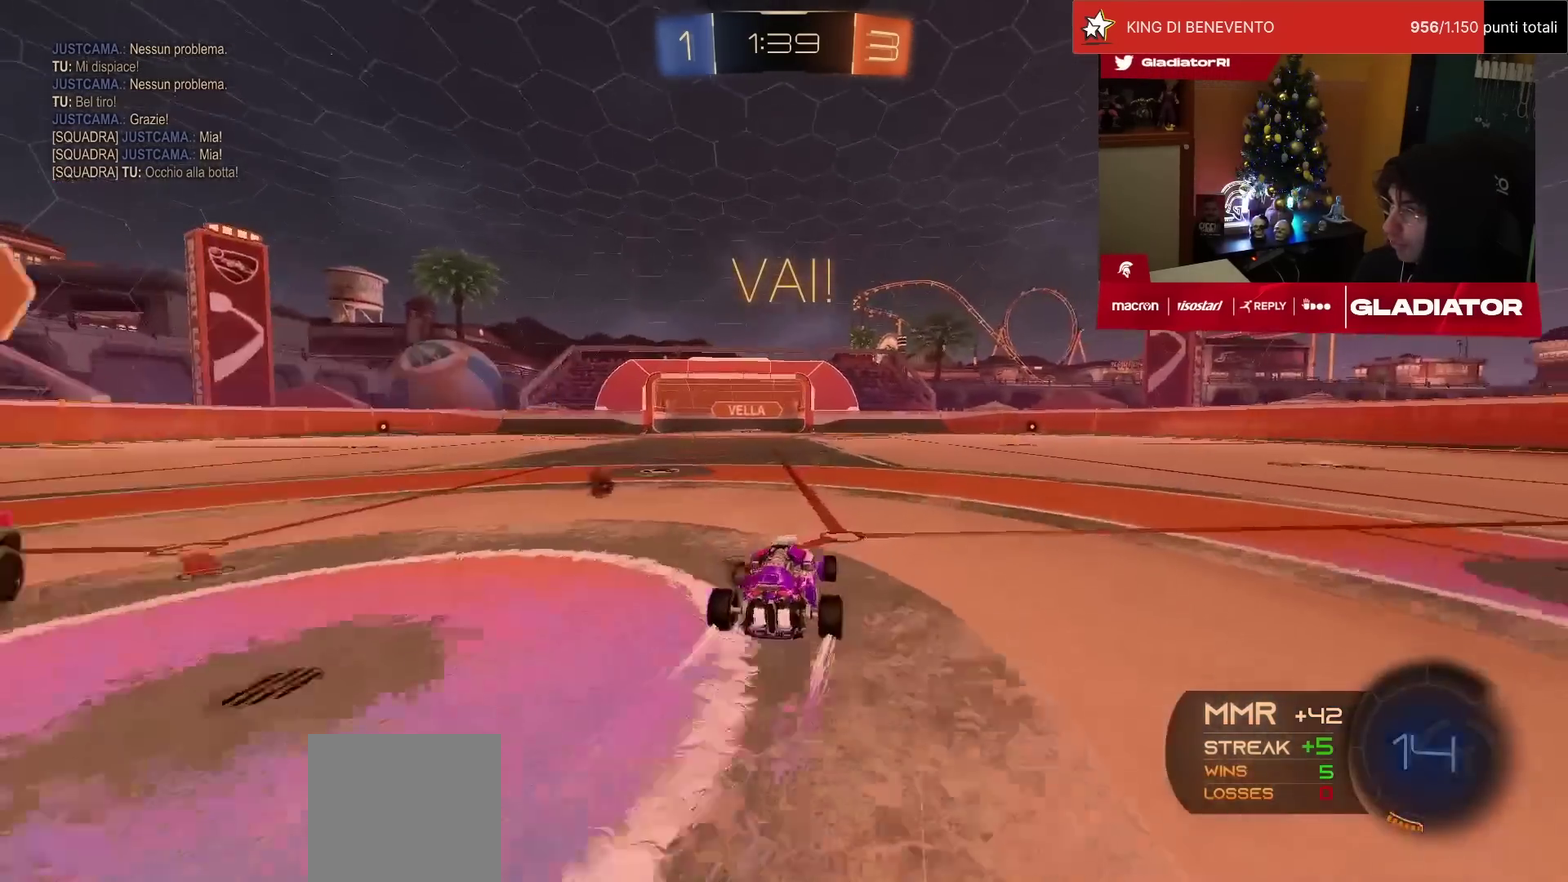
{"buttons": ["R2"], "left_stick": "up-right", "events": [[17, "SQUARE", "up"], [250, "left_stick", "center"], [333, "R1", "up"], [433, "left_stick", "up-right"]]}
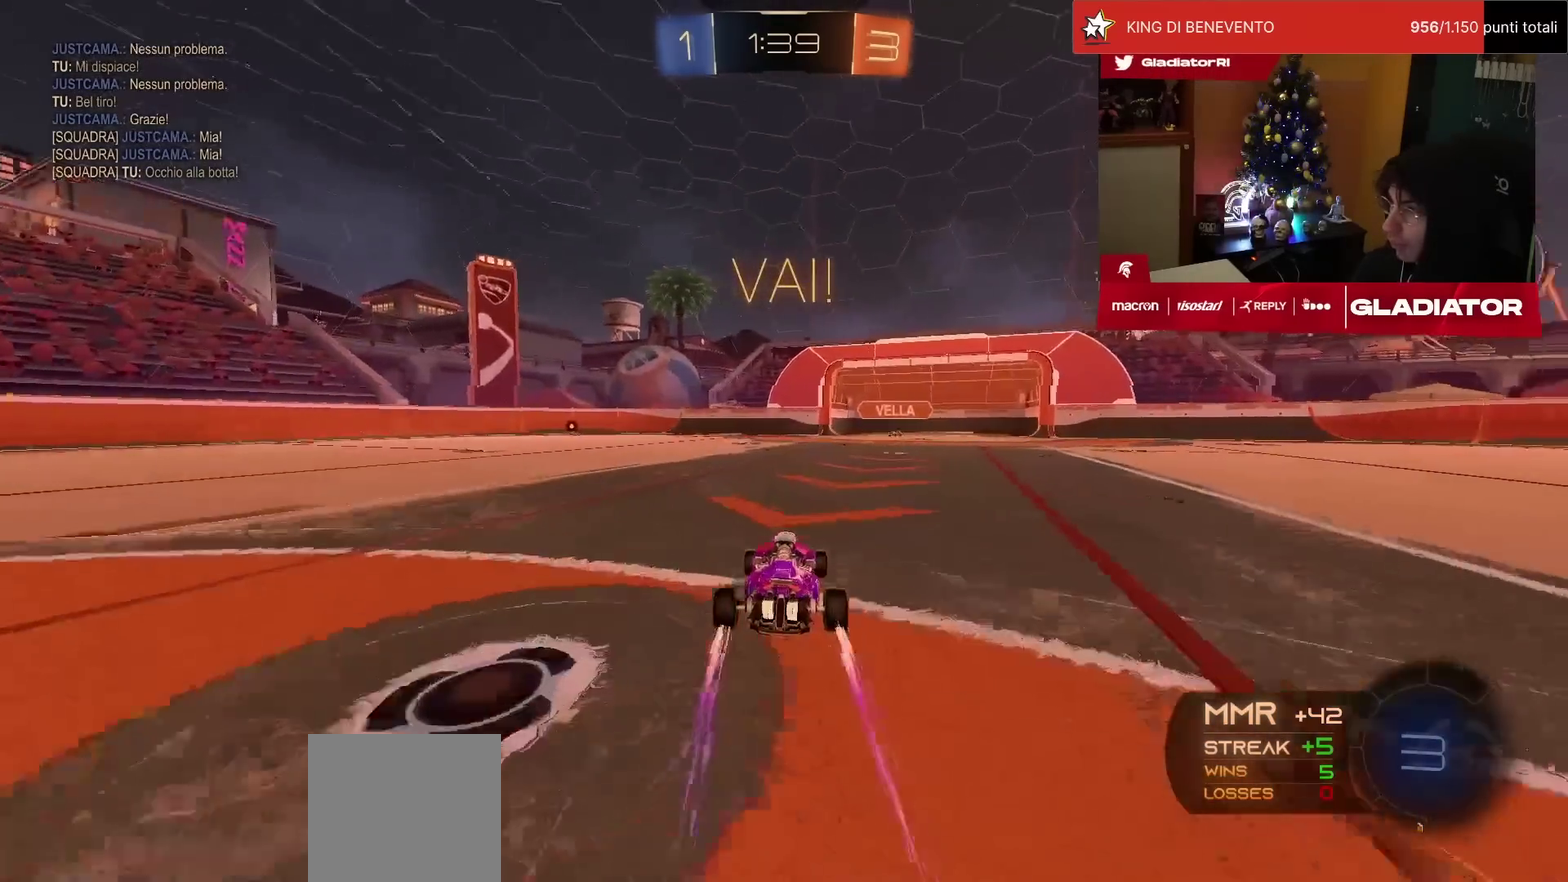
{"buttons": ["R2"], "left_stick": "up-right", "events": [[33, "left_stick", "center"], [367, "left_stick", "right"], [500, "left_stick", "up-right"]]}
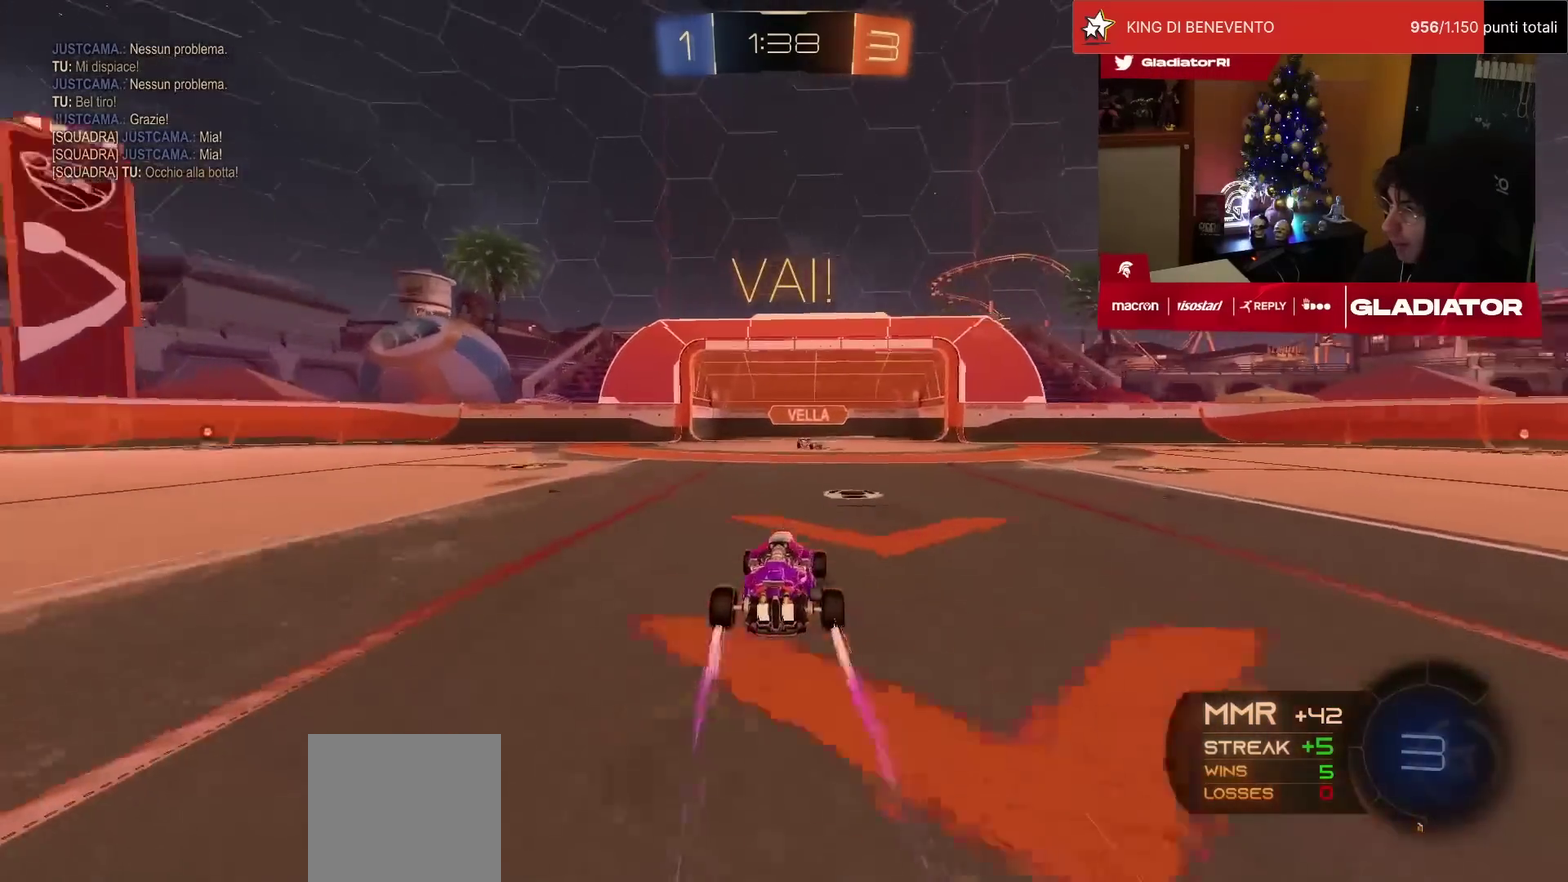
{"buttons": ["R2"], "left_stick": "center", "events": [[217, "left_stick", "center"], [267, "R1", "down"], [300, "left_stick", "up-right"], [433, "left_stick", "center"], [450, "R1", "up"]]}
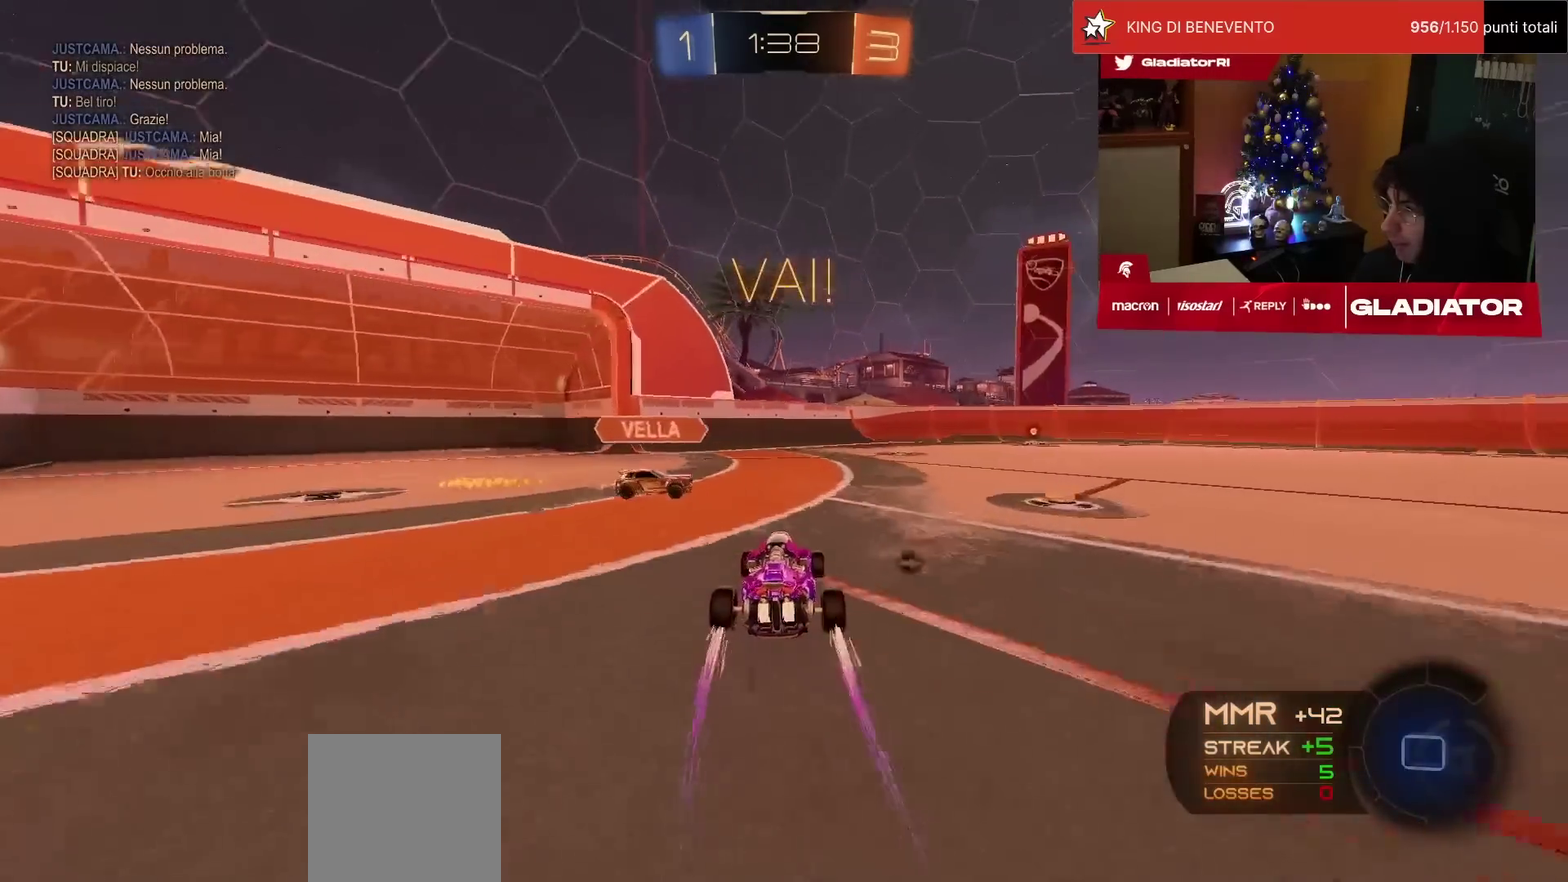
{"buttons": ["R2"], "left_stick": "down", "events": [[33, "left_stick", "up-right"], [83, "CROSS", "down"], [100, "R1", "down"], [117, "CROSS", "up"], [117, "L1", "down"], [183, "CROSS", "down"], [250, "L1", "up"], [267, "CROSS", "up"], [267, "left_stick", "down"], [300, "R1", "up"]]}
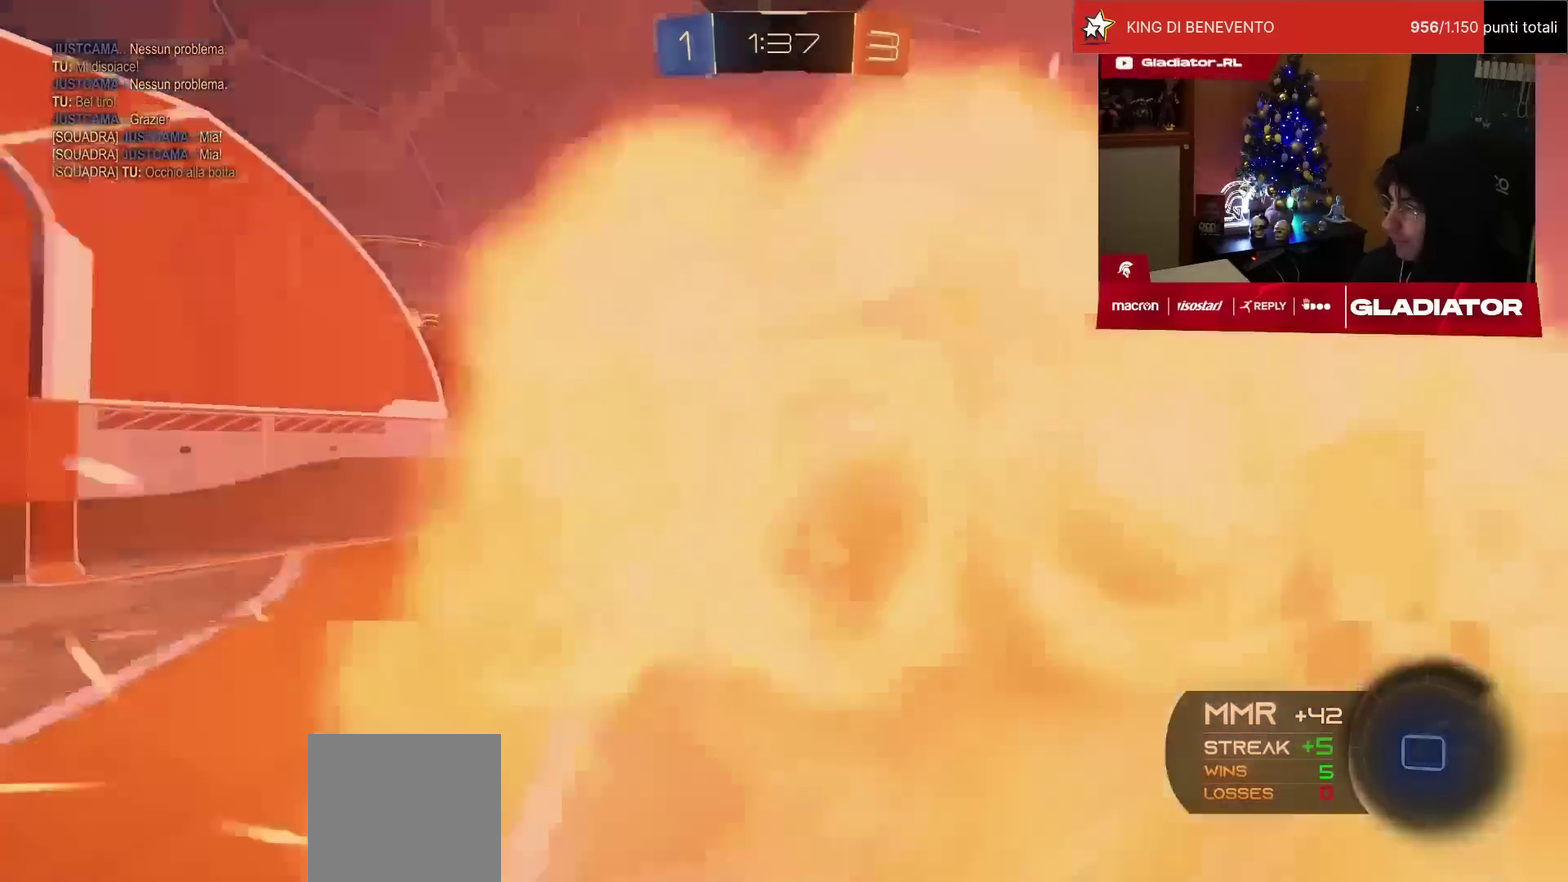
{"buttons": ["R2"], "left_stick": "up-right", "events": [[133, "left_stick", "down-right"], [167, "L1", "down"], [183, "TRIANGLE", "down"], [233, "TRIANGLE", "up"], [283, "left_stick", "right"], [317, "SQUARE", "down"], [333, "left_stick", "up-right"], [450, "L1", "up"], [500, "SQUARE", "up"]]}
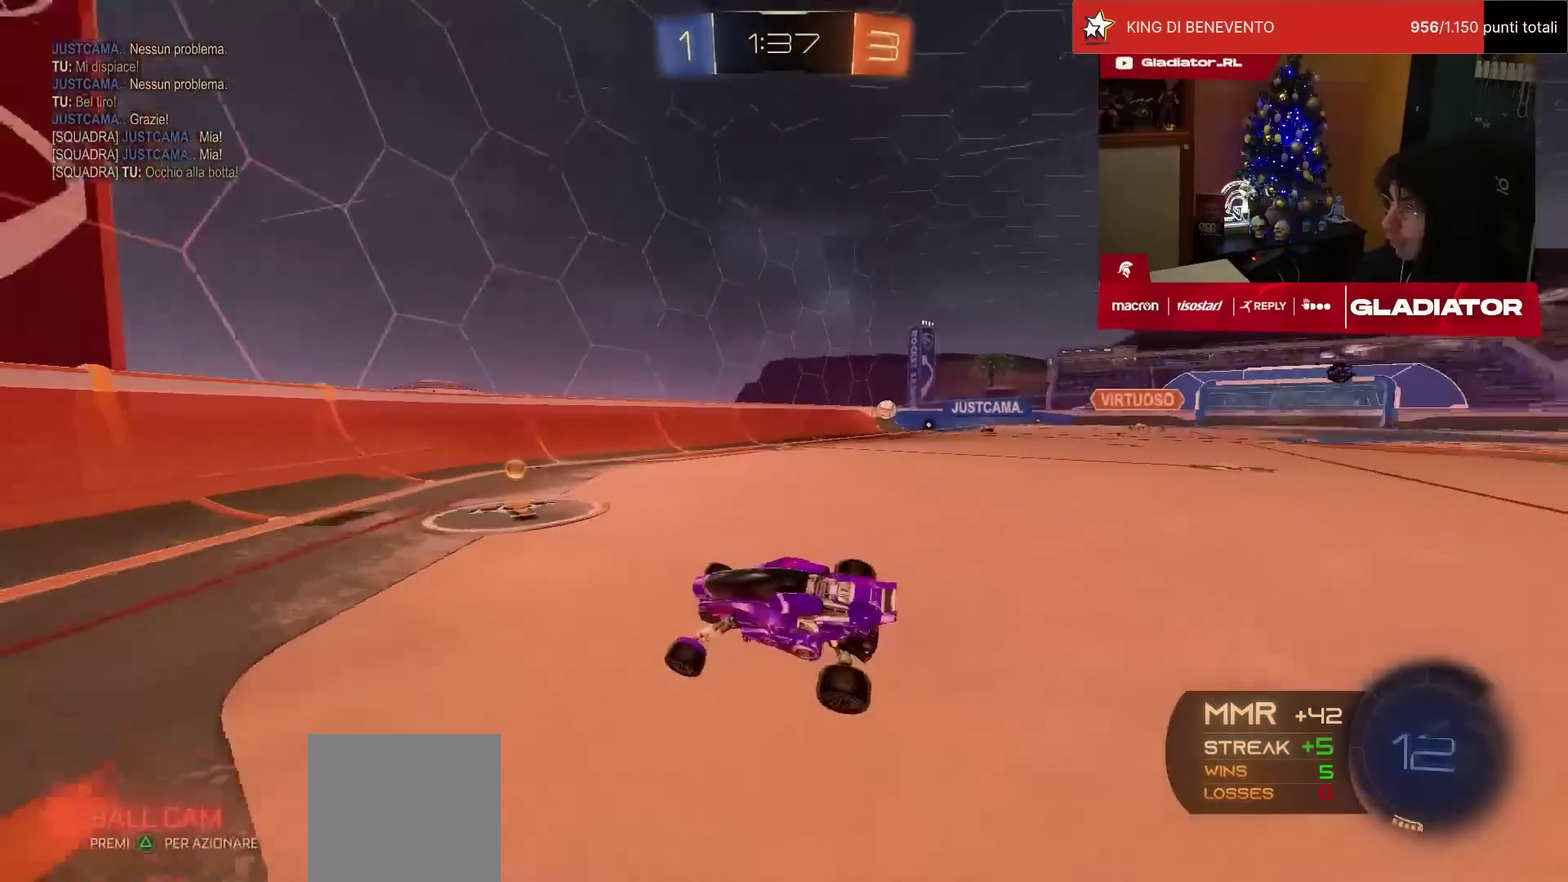
{"buttons": [], "left_stick": "right", "events": [[50, "left_stick", "right"], [67, "R2", "up"], [133, "L2", "down"], [483, "L2", "up"]]}
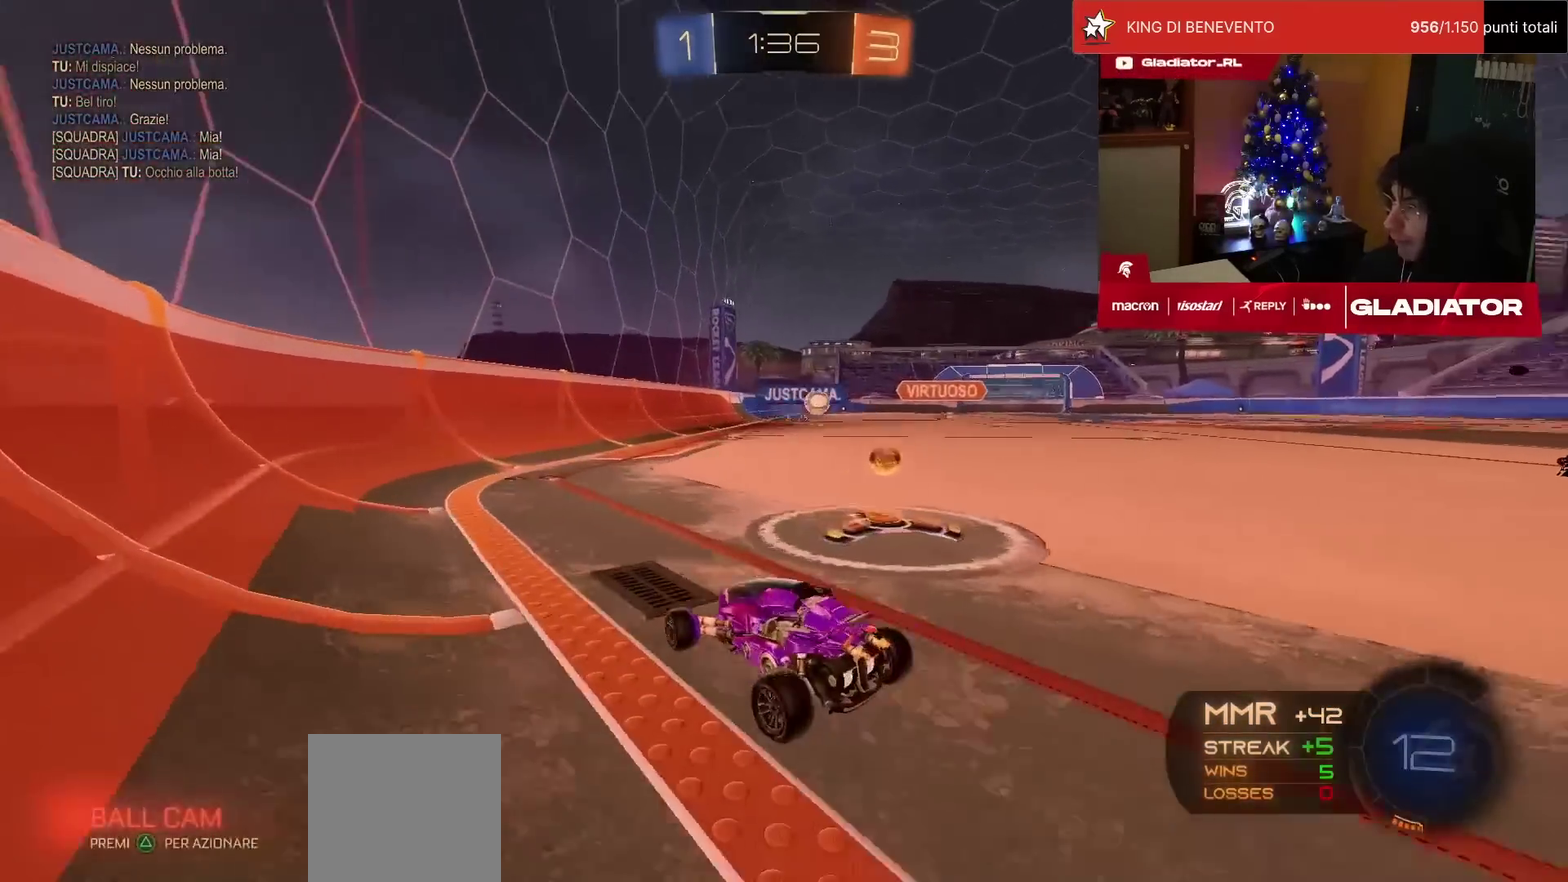
{"buttons": ["R2"], "left_stick": "right", "events": [[17, "R2", "down"], [83, "SQUARE", "down"], [167, "SQUARE", "up"]]}
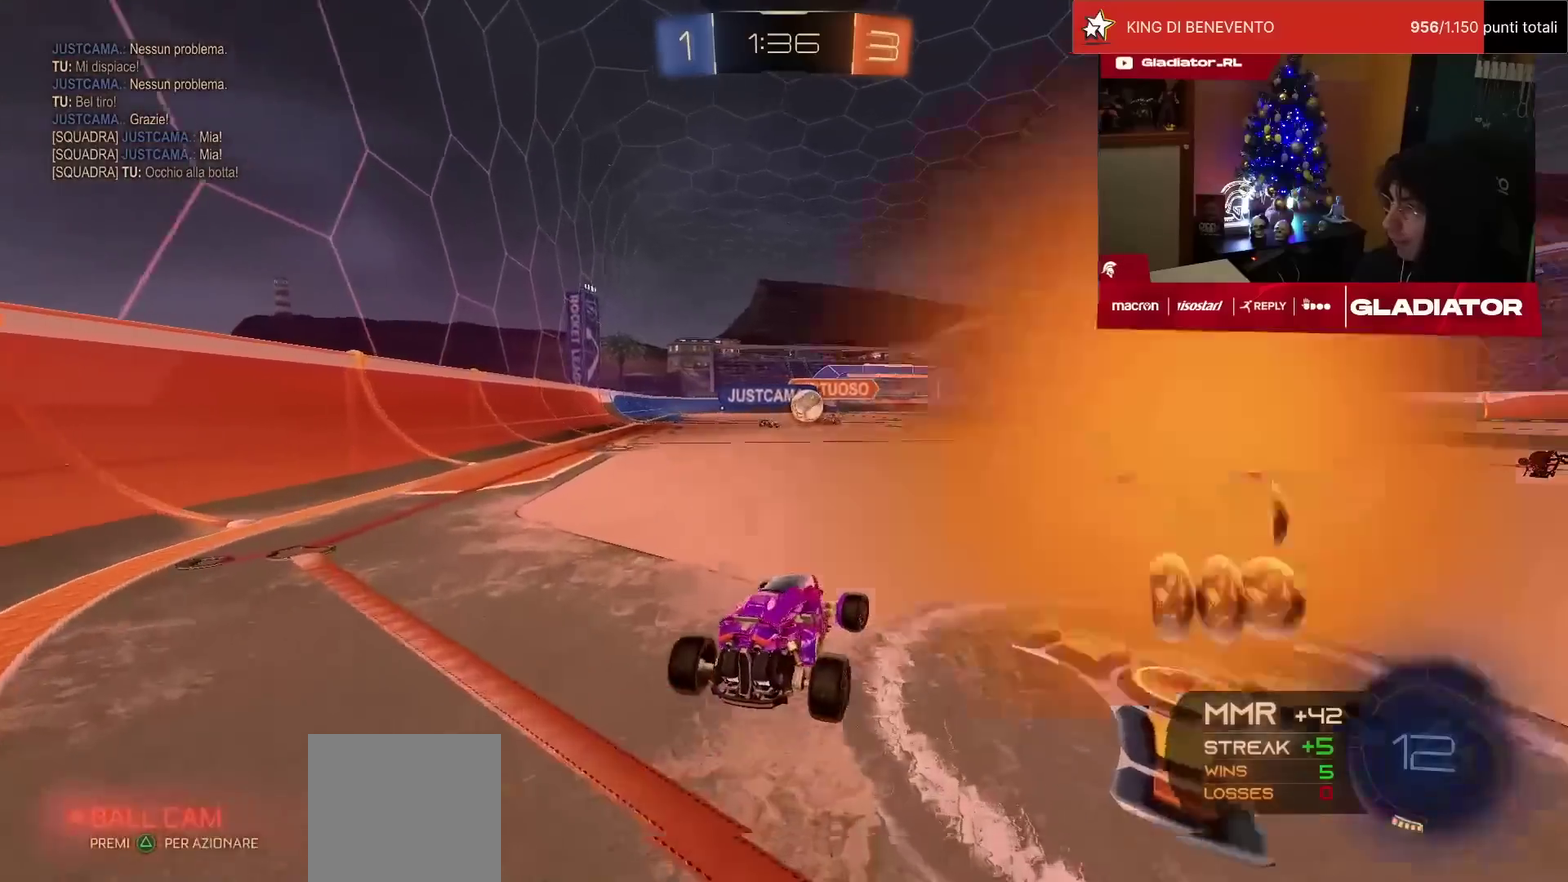
{"buttons": [], "left_stick": "right", "events": [[150, "left_stick", "up-right"], [200, "left_stick", "center"], [367, "R2", "up"], [383, "left_stick", "right"], [433, "R2", "down"], [483, "R2", "up"]]}
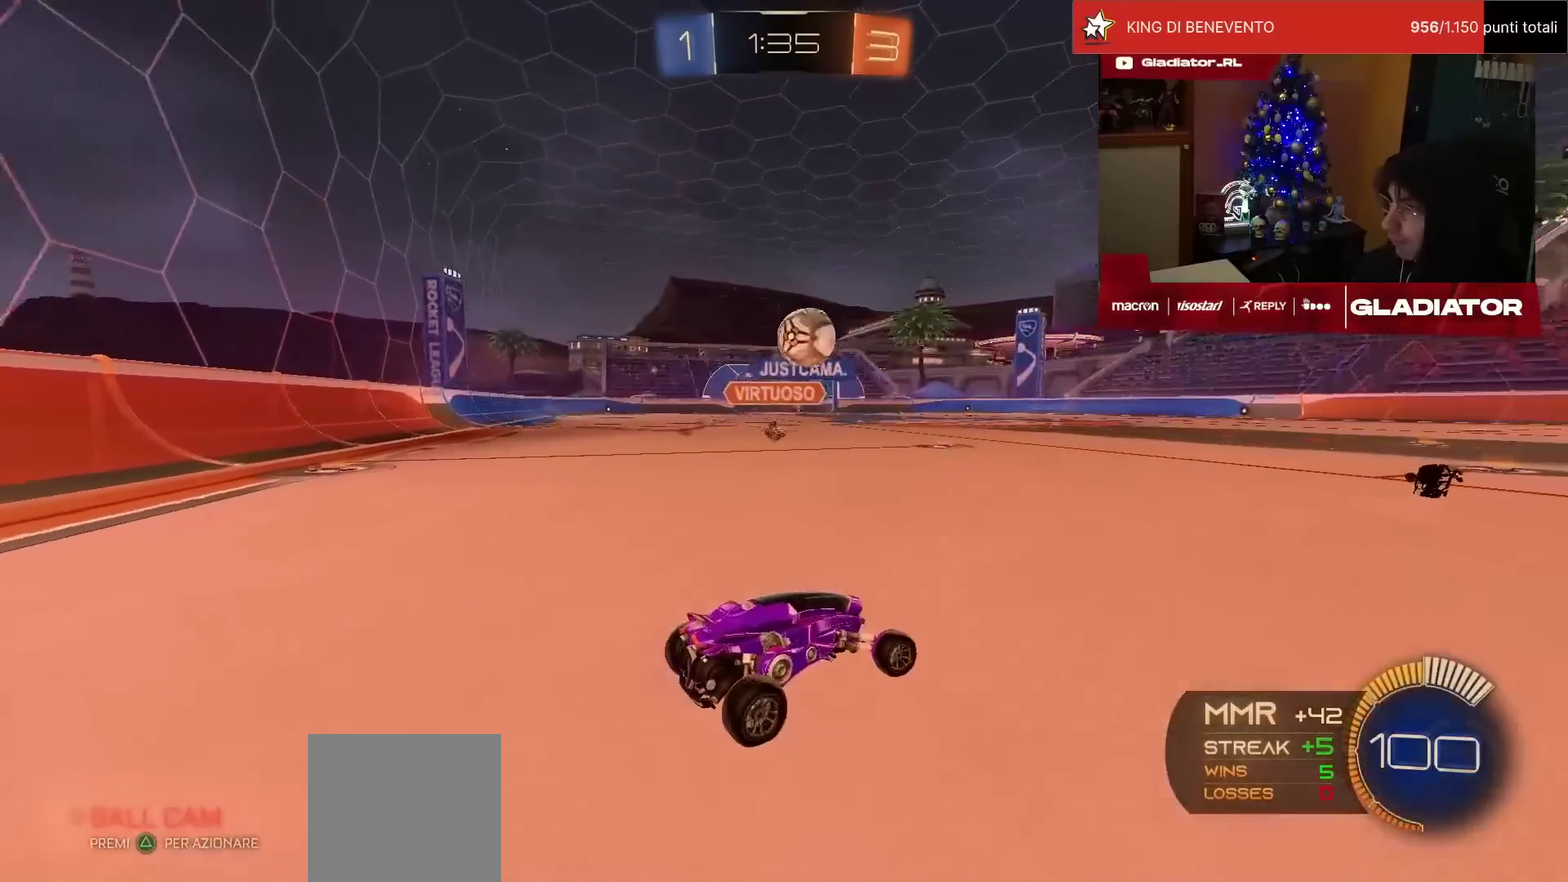
{"buttons": ["CROSS", "SQUARE", "R2"], "left_stick": "down-right", "events": [[17, "L2", "down"], [83, "L2", "up"], [150, "L2", "down"], [217, "left_stick", "up-left"], [233, "R2", "down"], [250, "L2", "up"], [283, "R1", "down"], [283, "left_stick", "left"], [467, "CROSS", "down"], [467, "R1", "up"], [483, "SQUARE", "down"], [500, "left_stick", "down-right"]]}
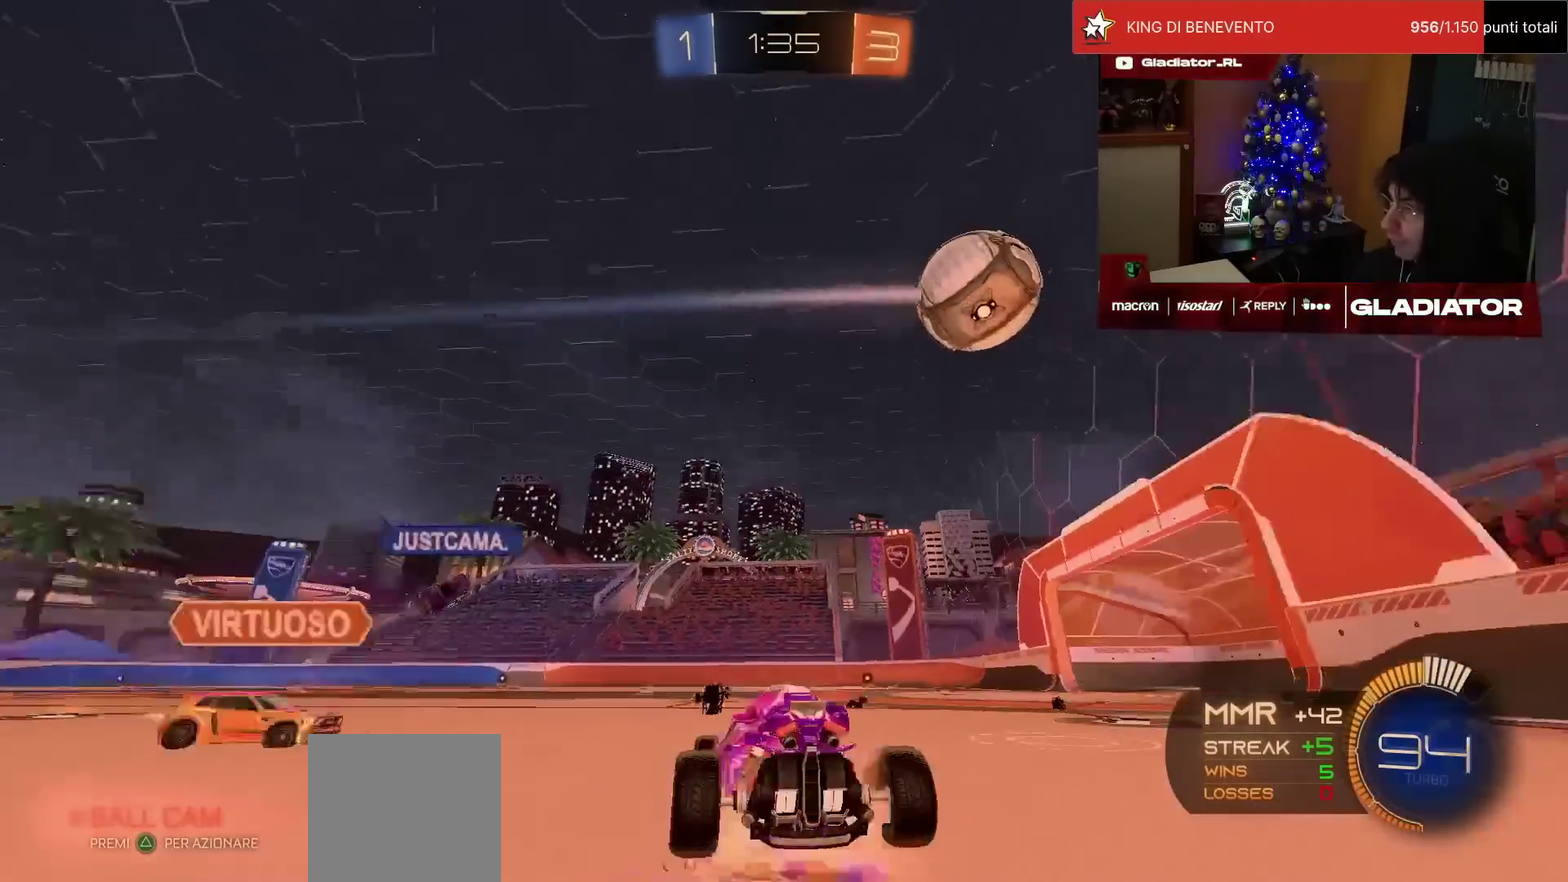
{"buttons": ["R1", "R2"], "left_stick": "center", "events": [[183, "SQUARE", "up"], [217, "CROSS", "up"], [250, "L2", "down"], [300, "R1", "down"], [300, "left_stick", "up-right"], [400, "L2", "up"], [417, "left_stick", "center"]]}
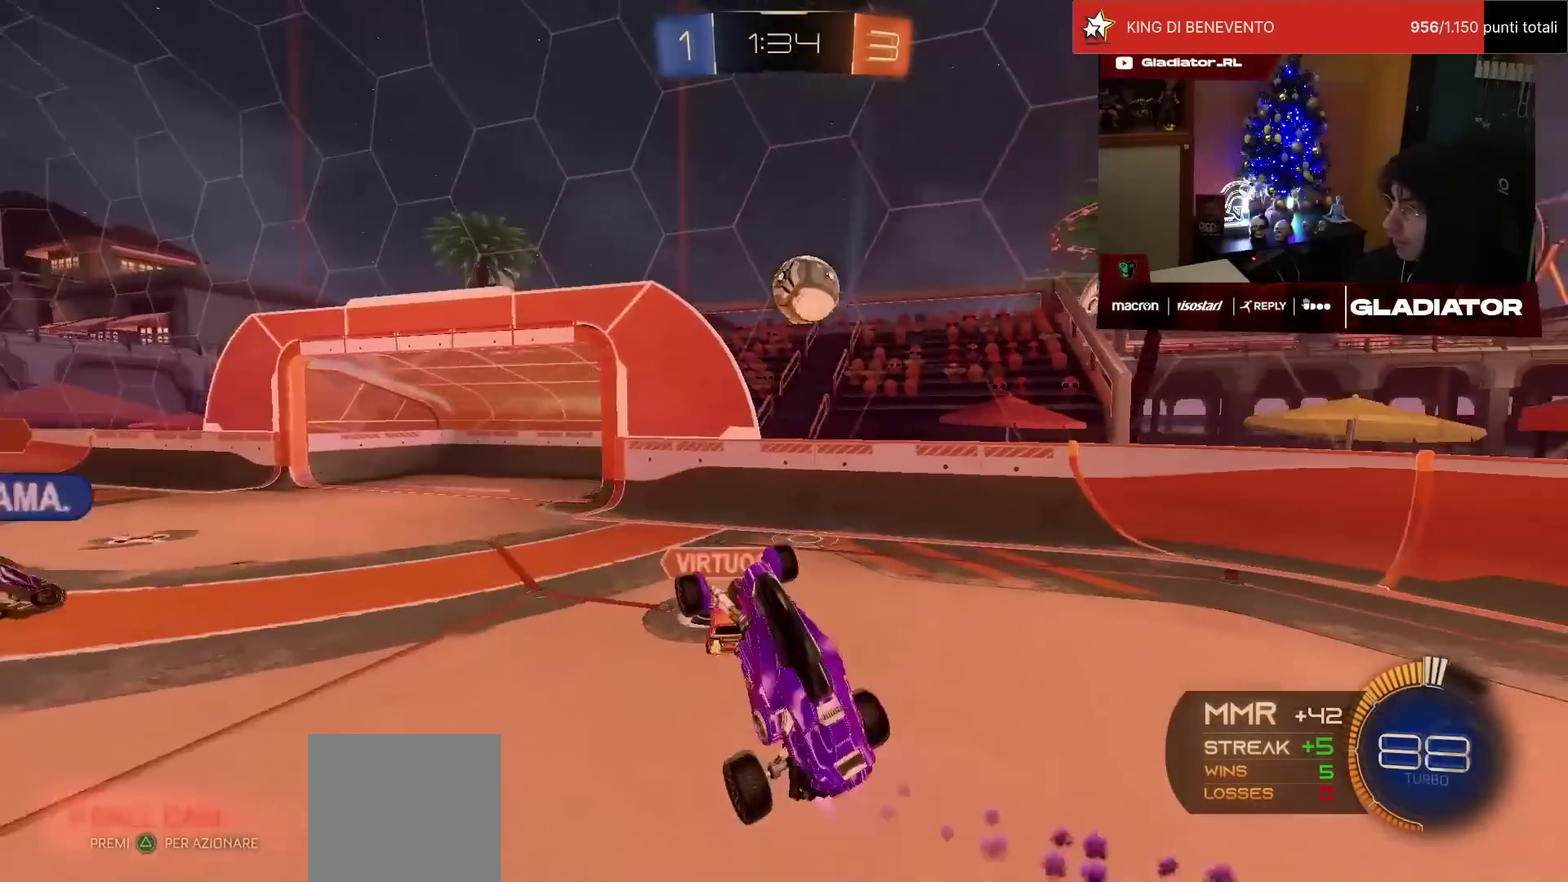
{"buttons": ["R1", "R2"], "left_stick": "up-right", "events": [[150, "left_stick", "up"], [217, "left_stick", "up-left"], [367, "left_stick", "center"], [500, "left_stick", "up-right"]]}
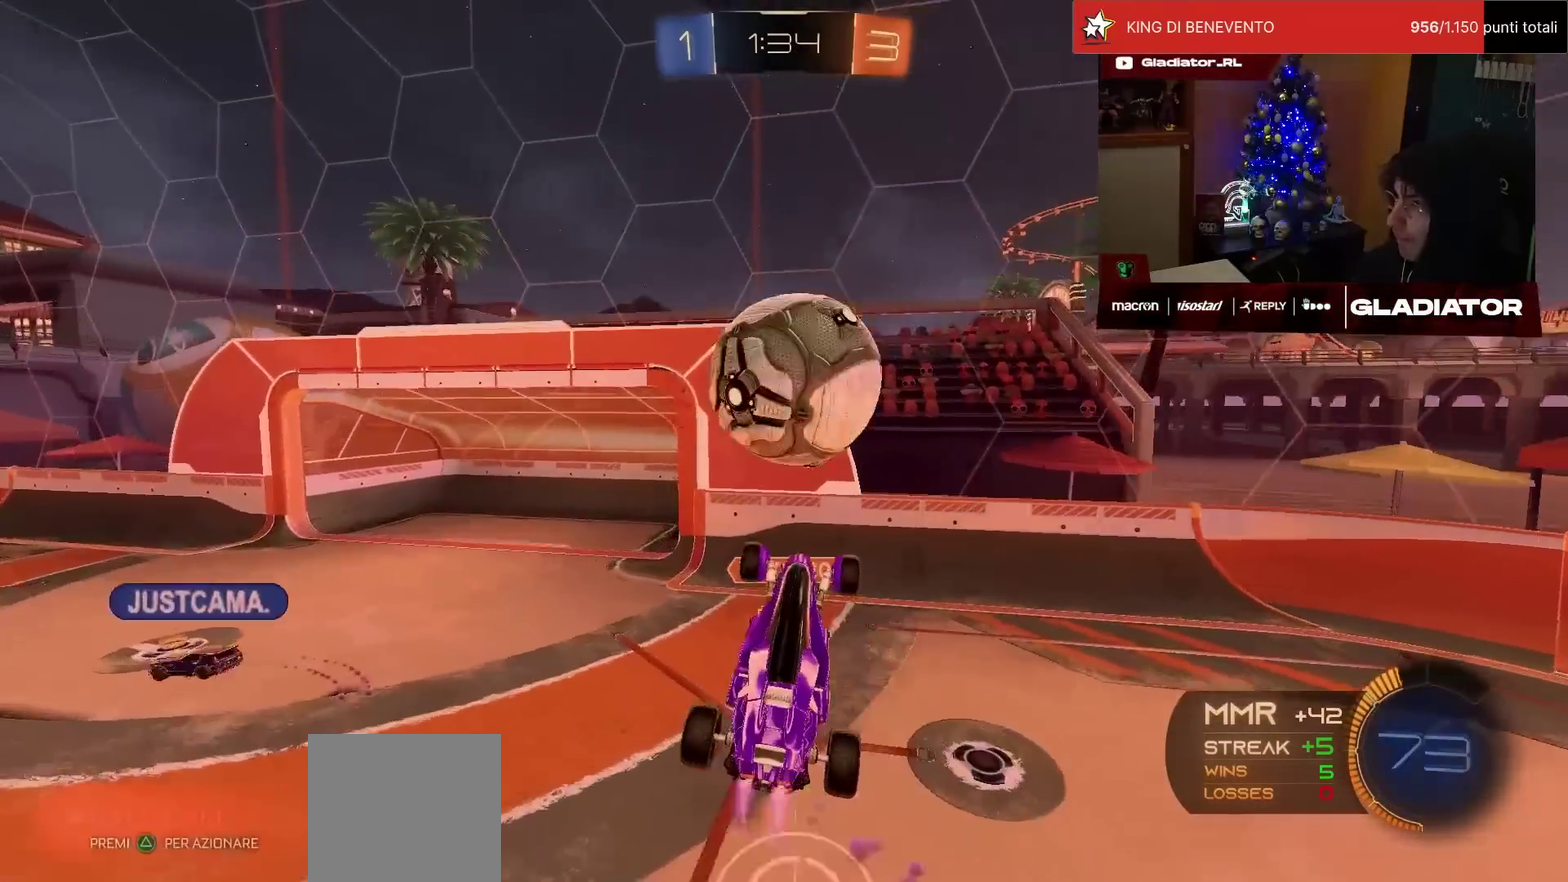
{"buttons": ["R2"], "left_stick": "center"}
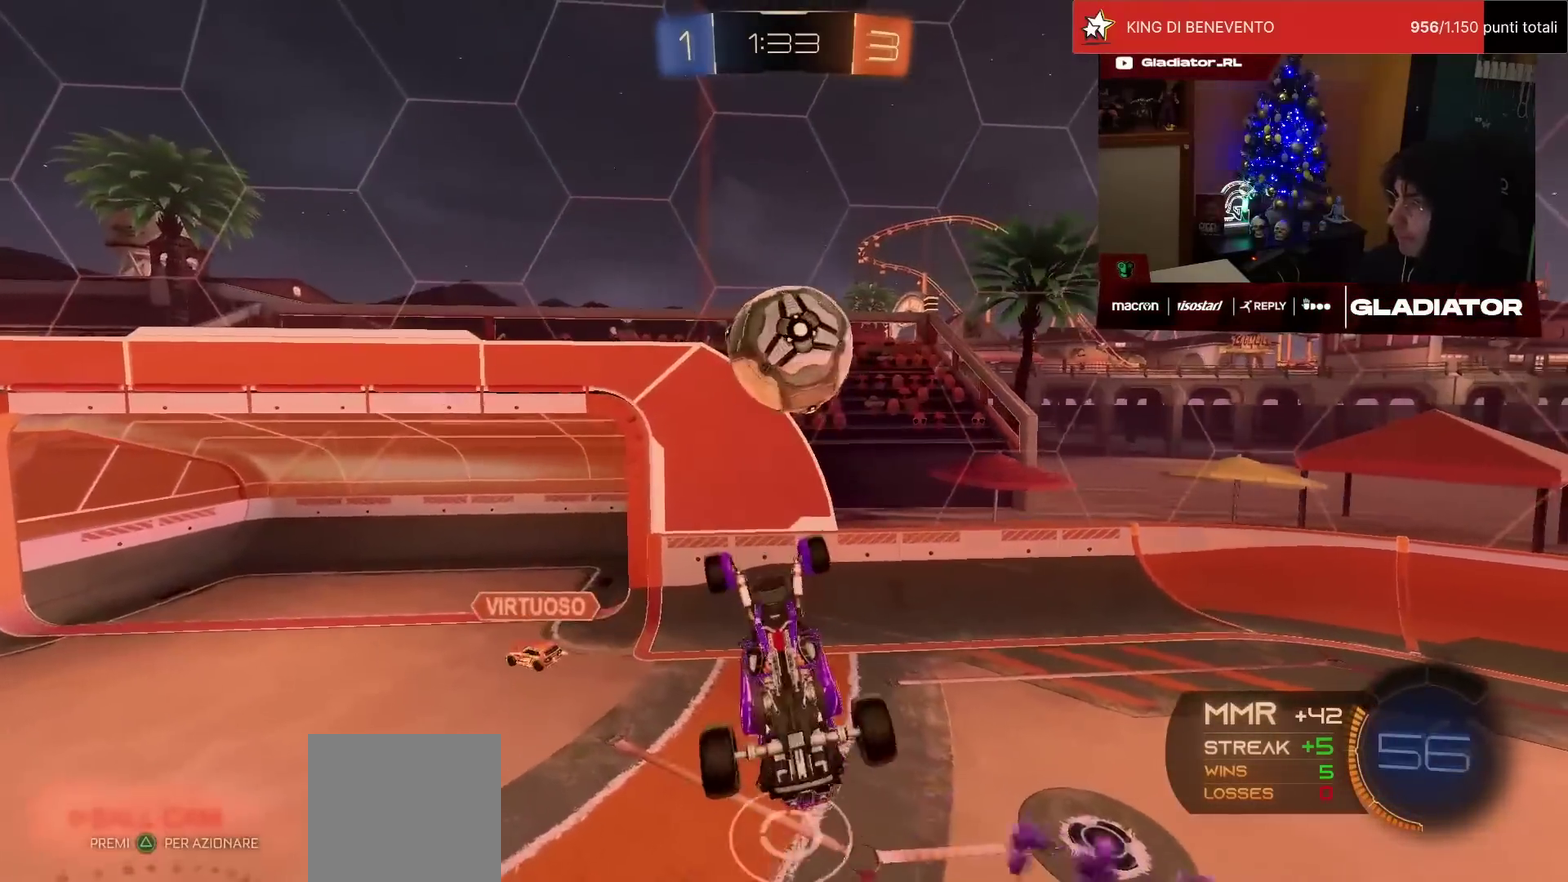
{"buttons": ["L2", "R1", "R2"], "left_stick": "right", "events": [[117, "left_stick", "up-left"], [150, "R1", "down"], [167, "left_stick", "left"], [300, "L2", "down"], [317, "left_stick", "center"], [400, "left_stick", "right"]]}
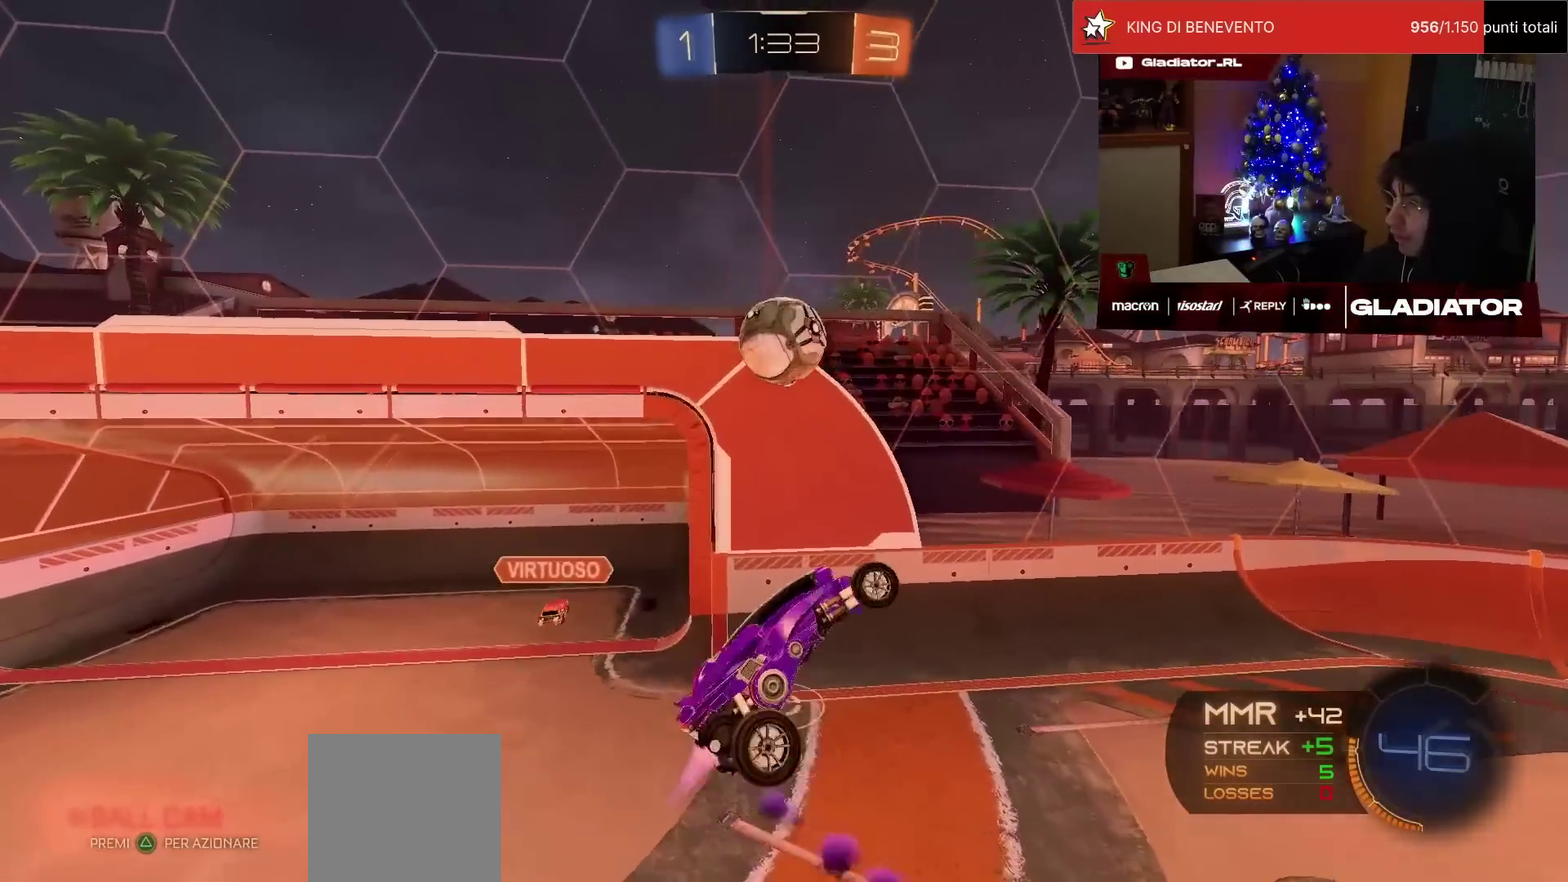
{"buttons": ["L2"], "left_stick": "center", "events": [[17, "left_stick", "down-right"], [217, "R1", "up"], [300, "R2", "up"], [350, "left_stick", "up-right"], [483, "left_stick", "center"]]}
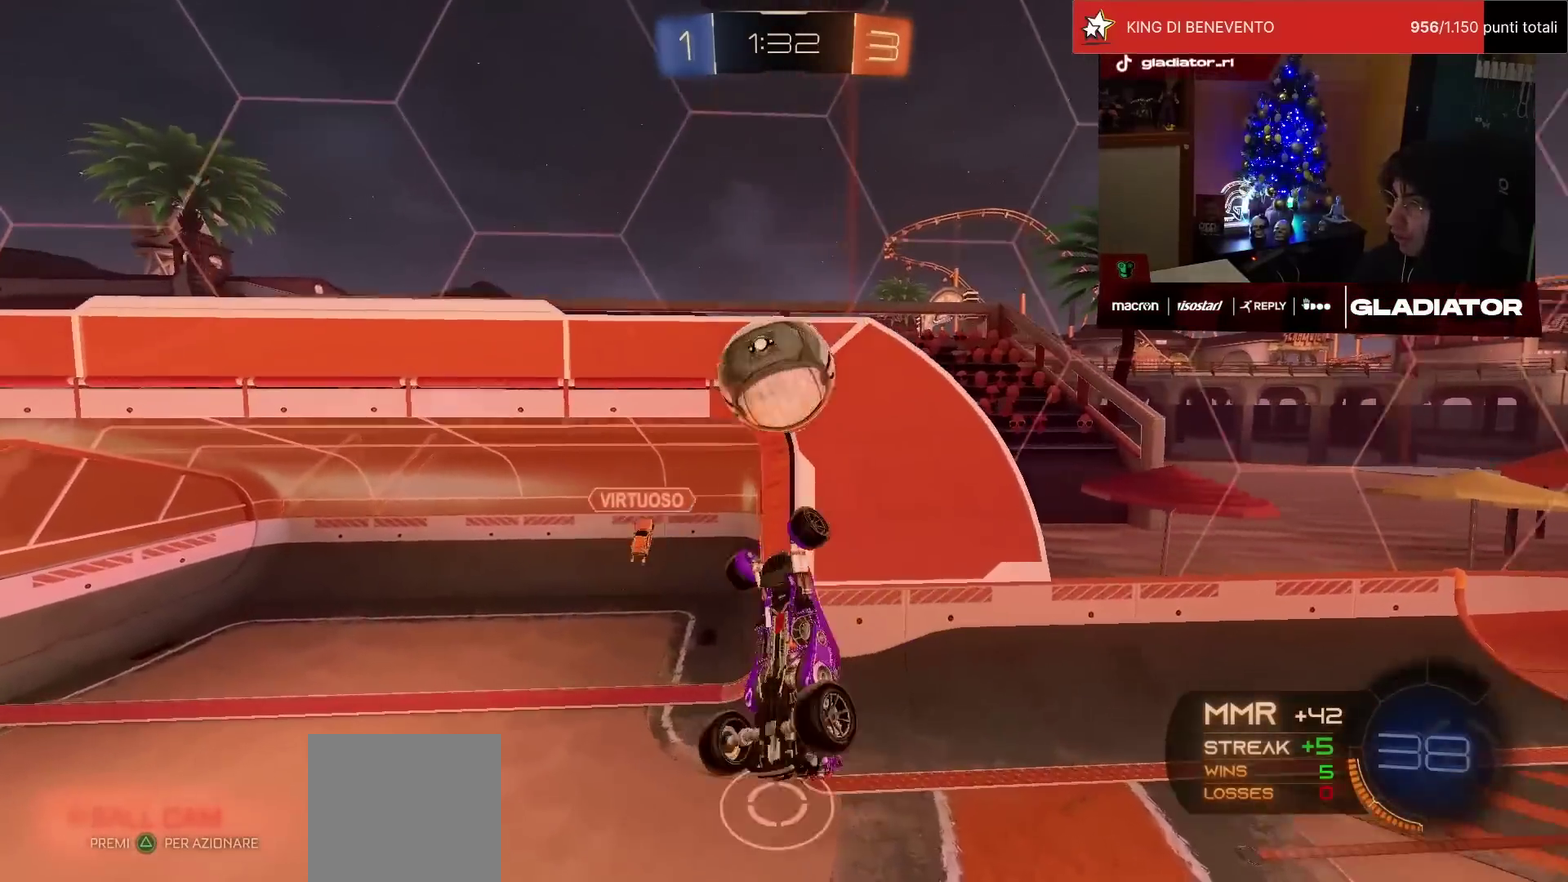
{"buttons": [], "left_stick": "center", "events": [[117, "L2", "up"], [183, "left_stick", "left"], [233, "left_stick", "up-left"], [250, "R1", "down"], [350, "R1", "up"], [483, "left_stick", "center"]]}
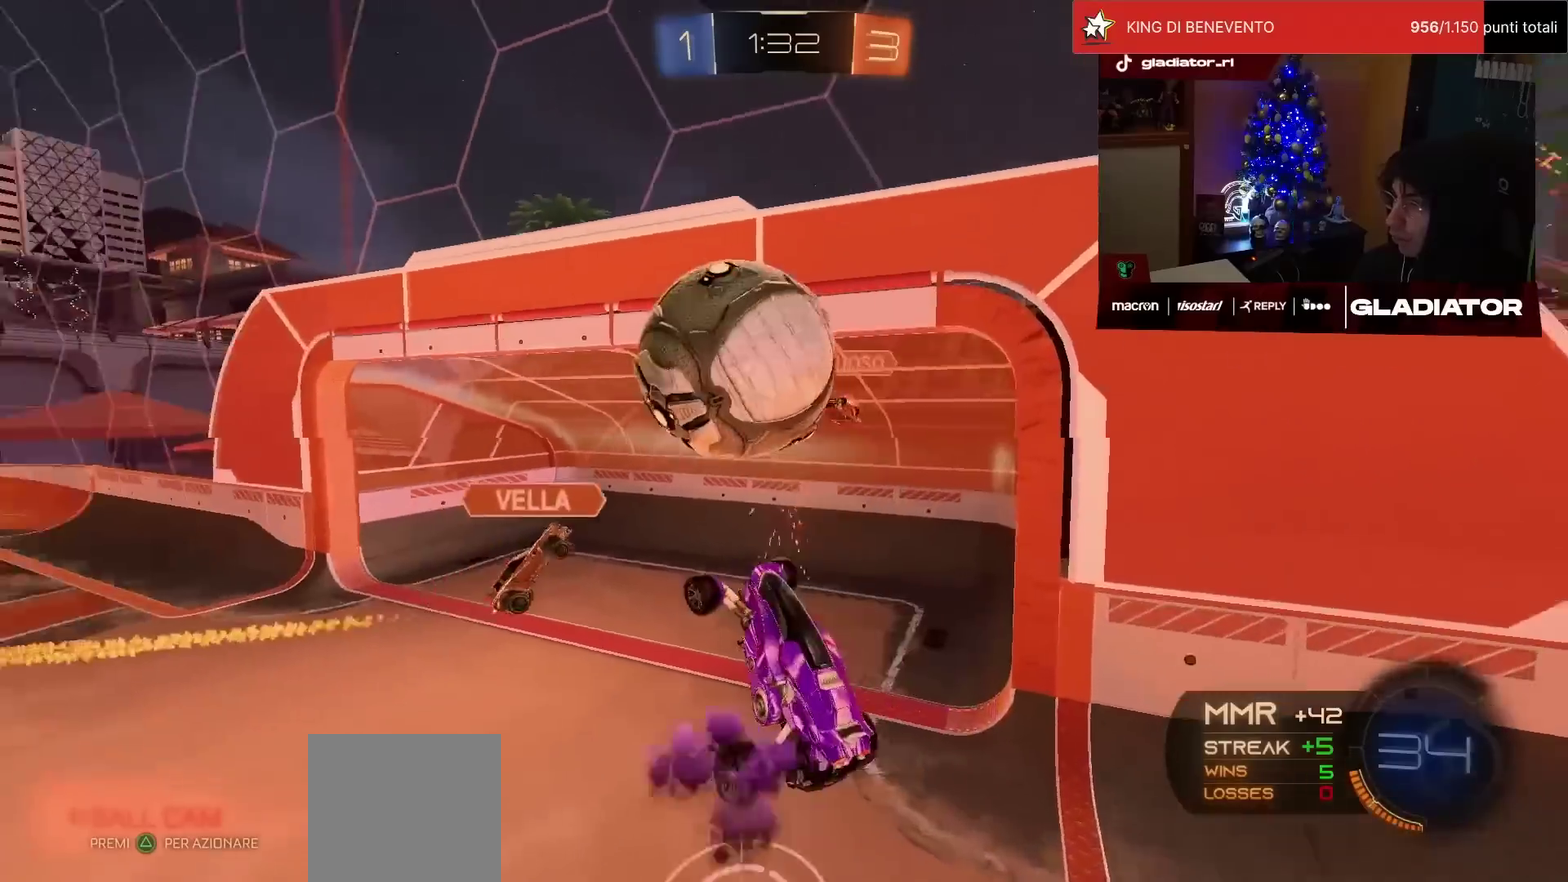
{"buttons": ["R2"], "left_stick": "center", "events": [[17, "left_stick", "right"], [100, "L1", "down"], [200, "L1", "up"], [267, "R2", "down"], [333, "left_stick", "center"]]}
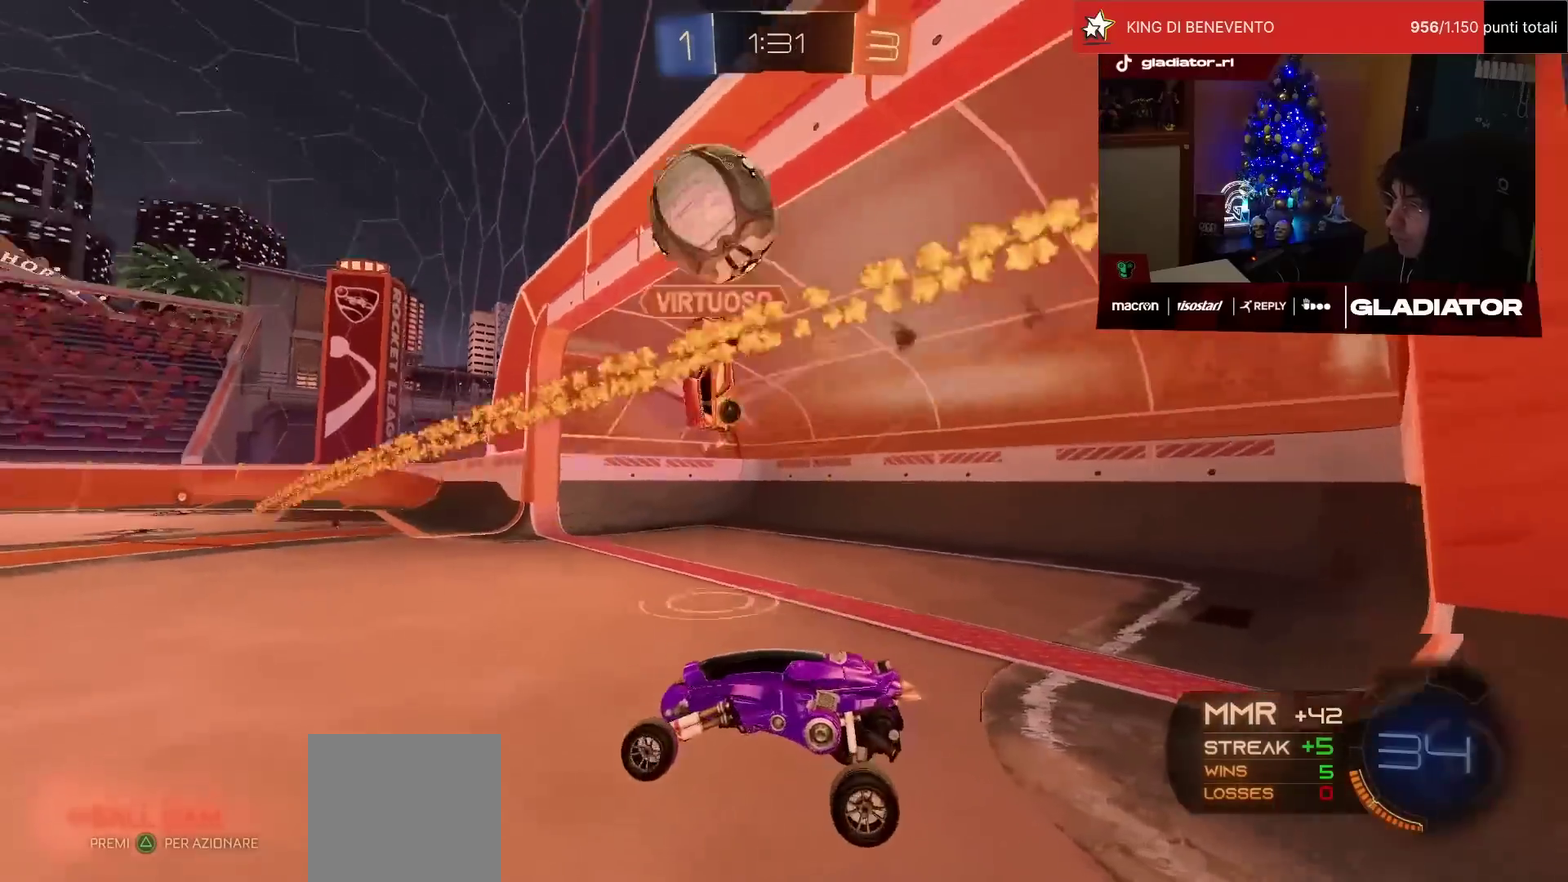
{"buttons": ["R2"], "left_stick": "center", "events": [[400, "TRIANGLE", "down"], [467, "TRIANGLE", "up"]]}
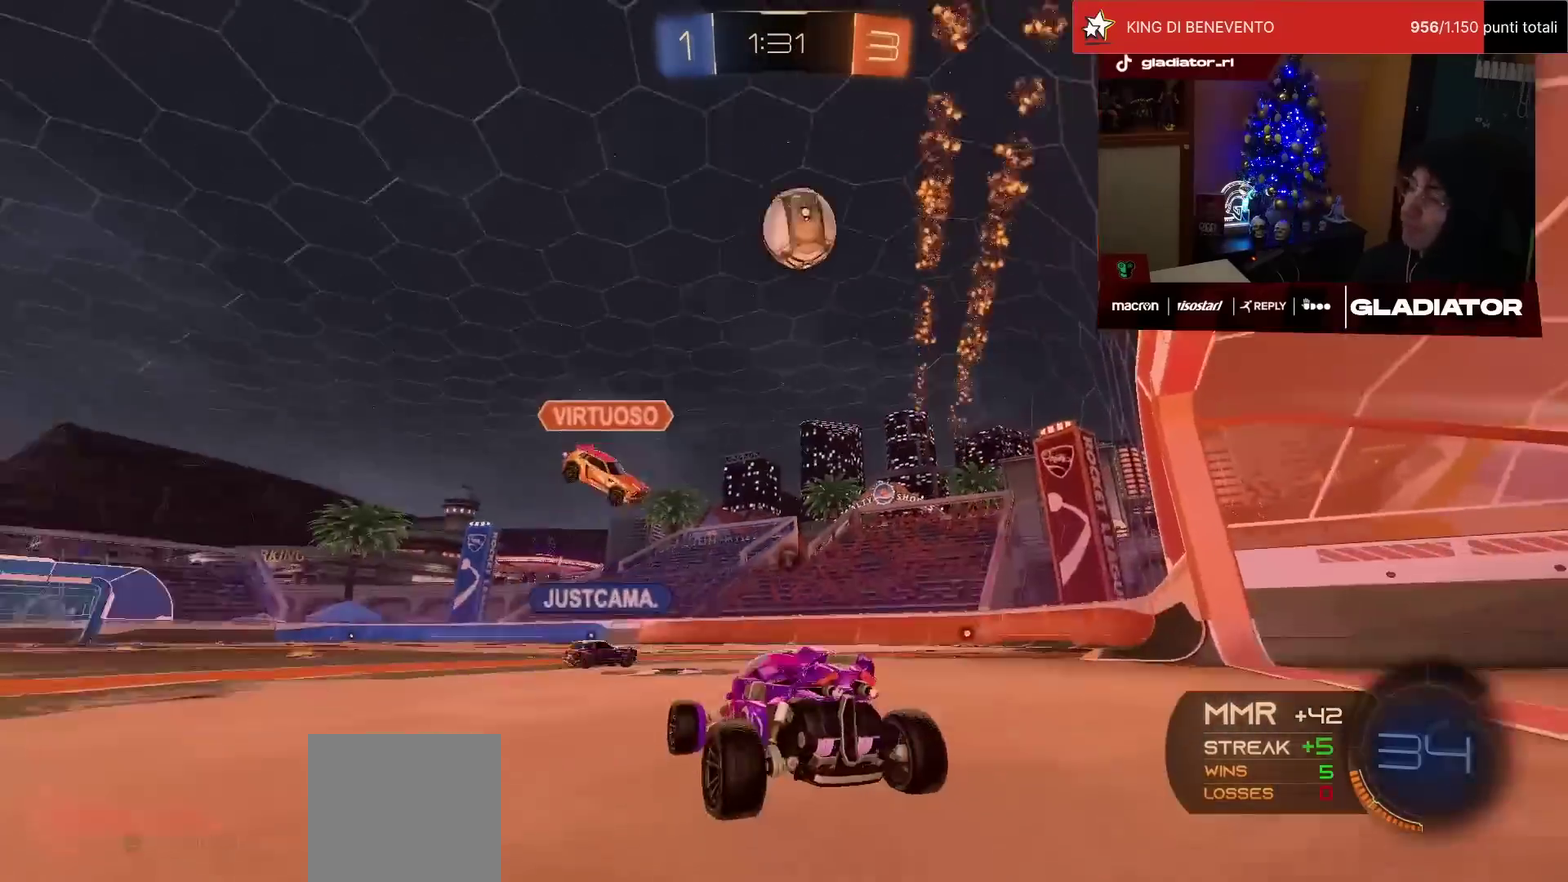
{"buttons": ["R1", "R2"], "left_stick": "center", "events": [[67, "R1", "down"]]}